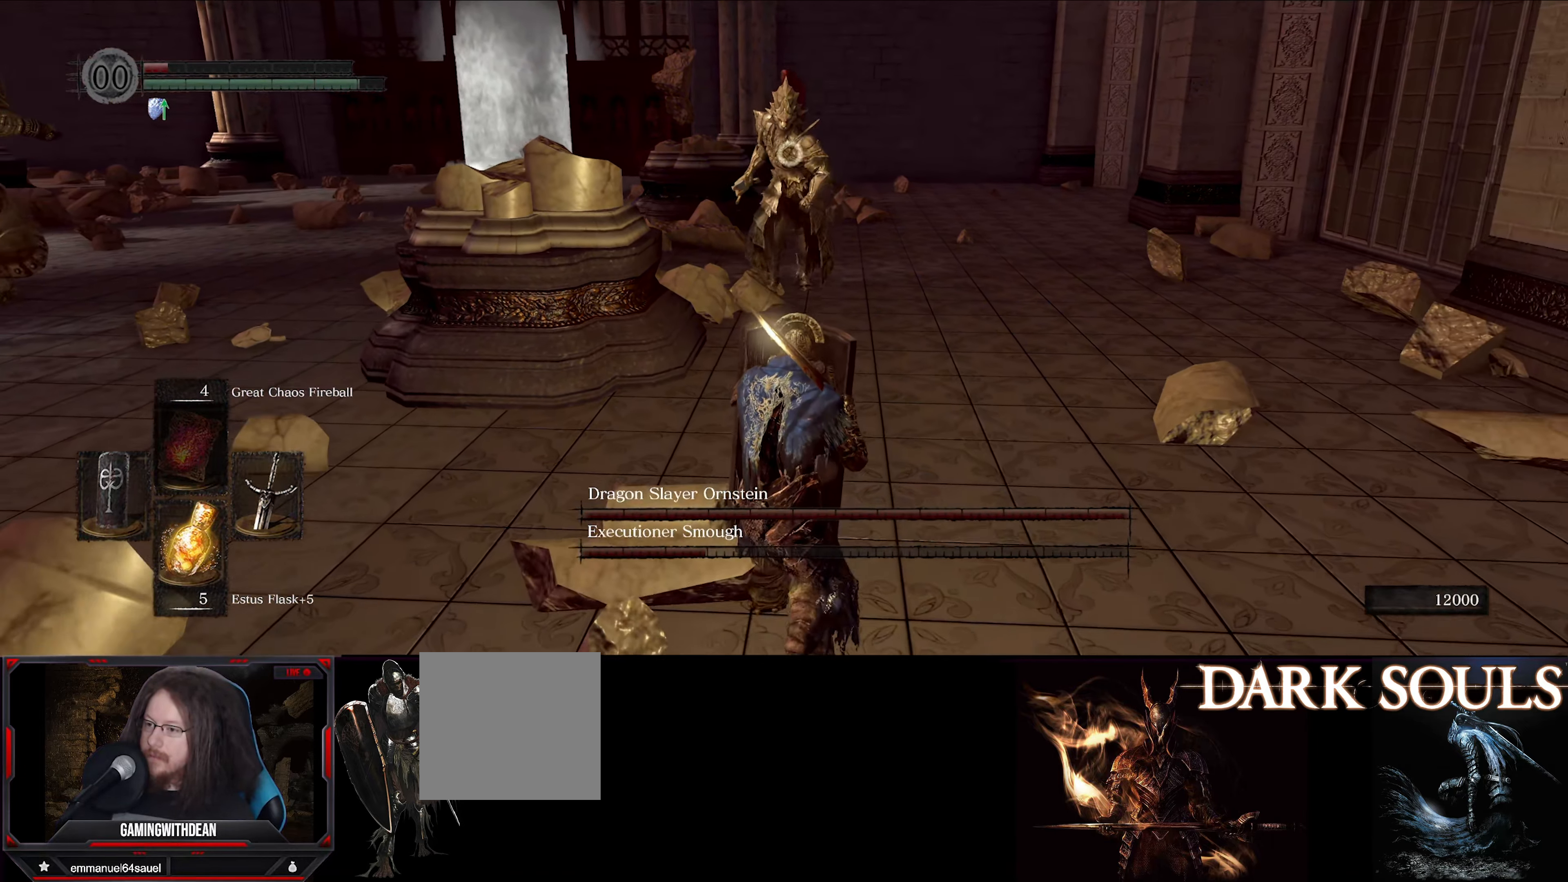
Gameplay with a controller (Xbox layout); each line is a JSON object with the inputs held at the frame after it. "events" lists button and stick changes between this image and that frame as [ms after this image, input, new state], when the widget could be followed in between. Not read: L3 R3.
{"buttons": ["L1"], "left_stick": "down", "right_stick": "center", "events": []}
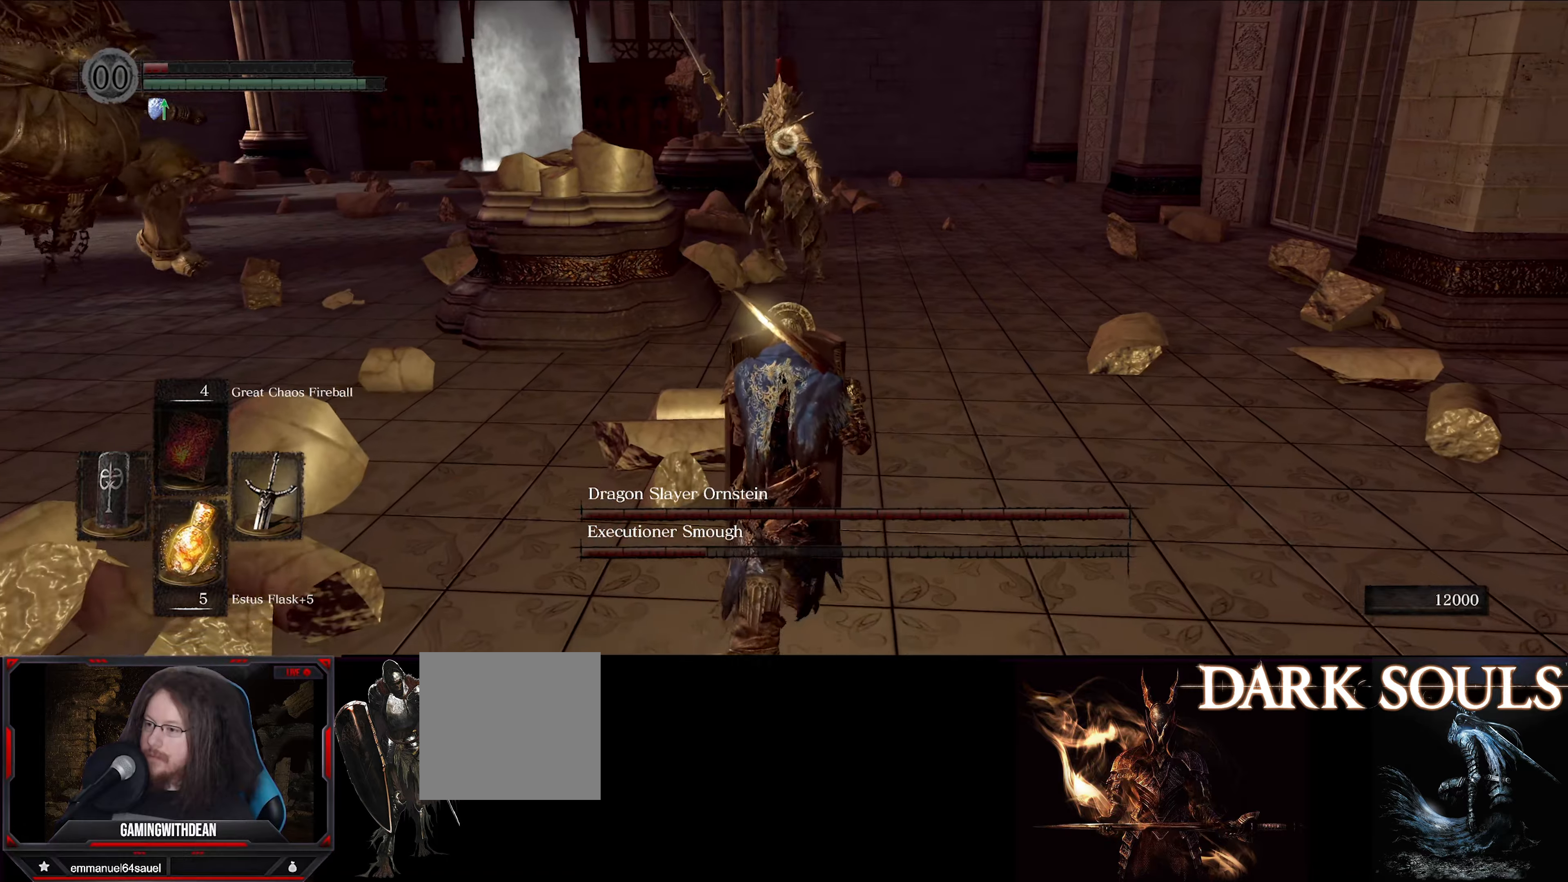
{"buttons": ["L1"], "left_stick": "down", "right_stick": "center", "events": []}
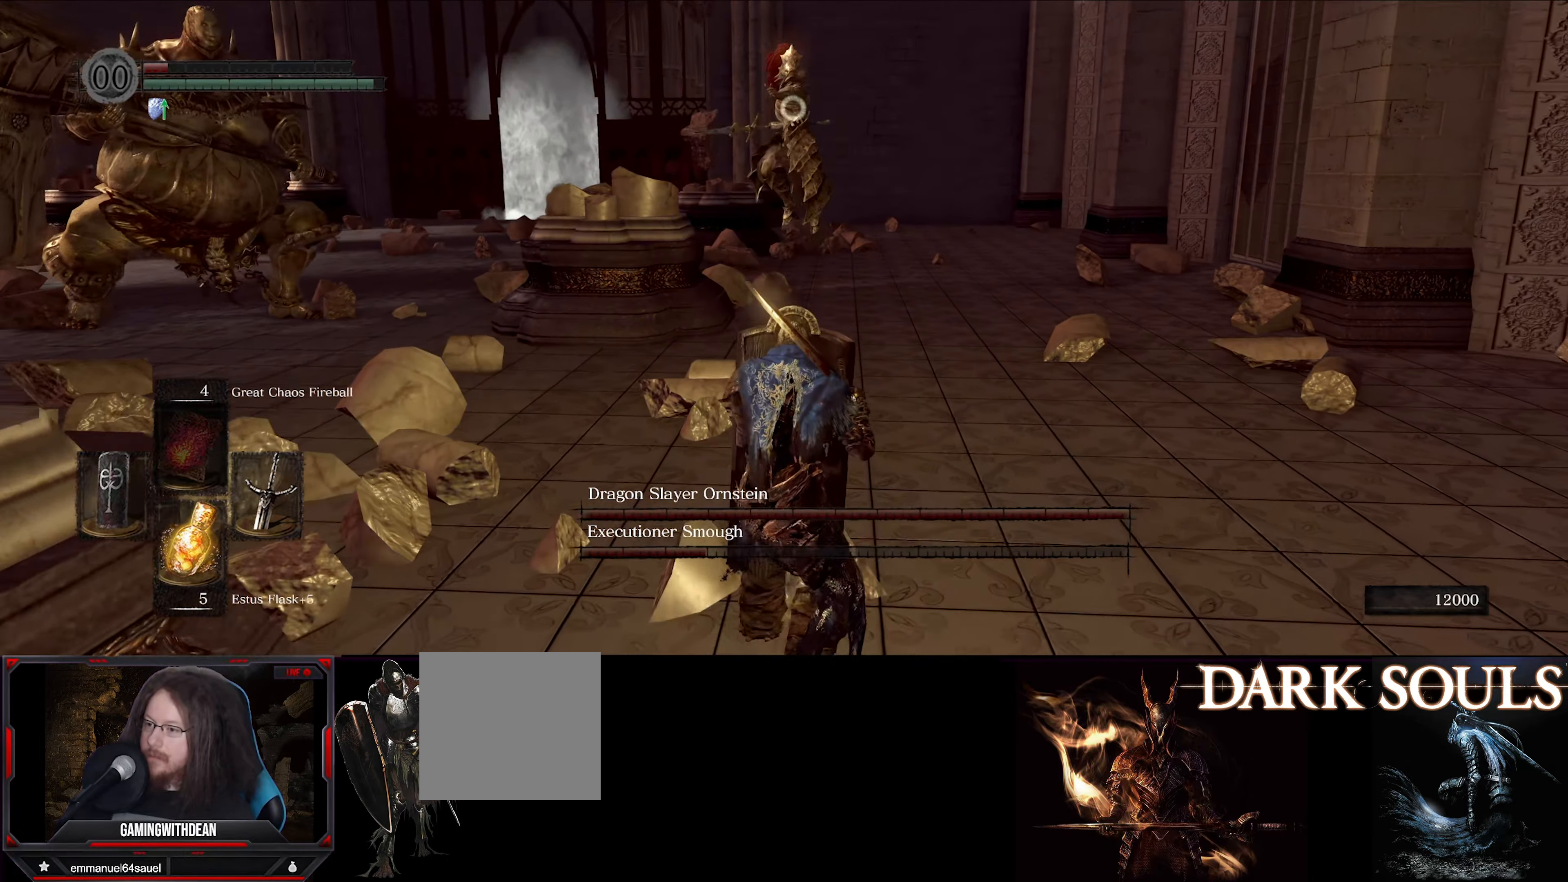
{"buttons": ["L1"], "left_stick": "down", "right_stick": "center", "events": []}
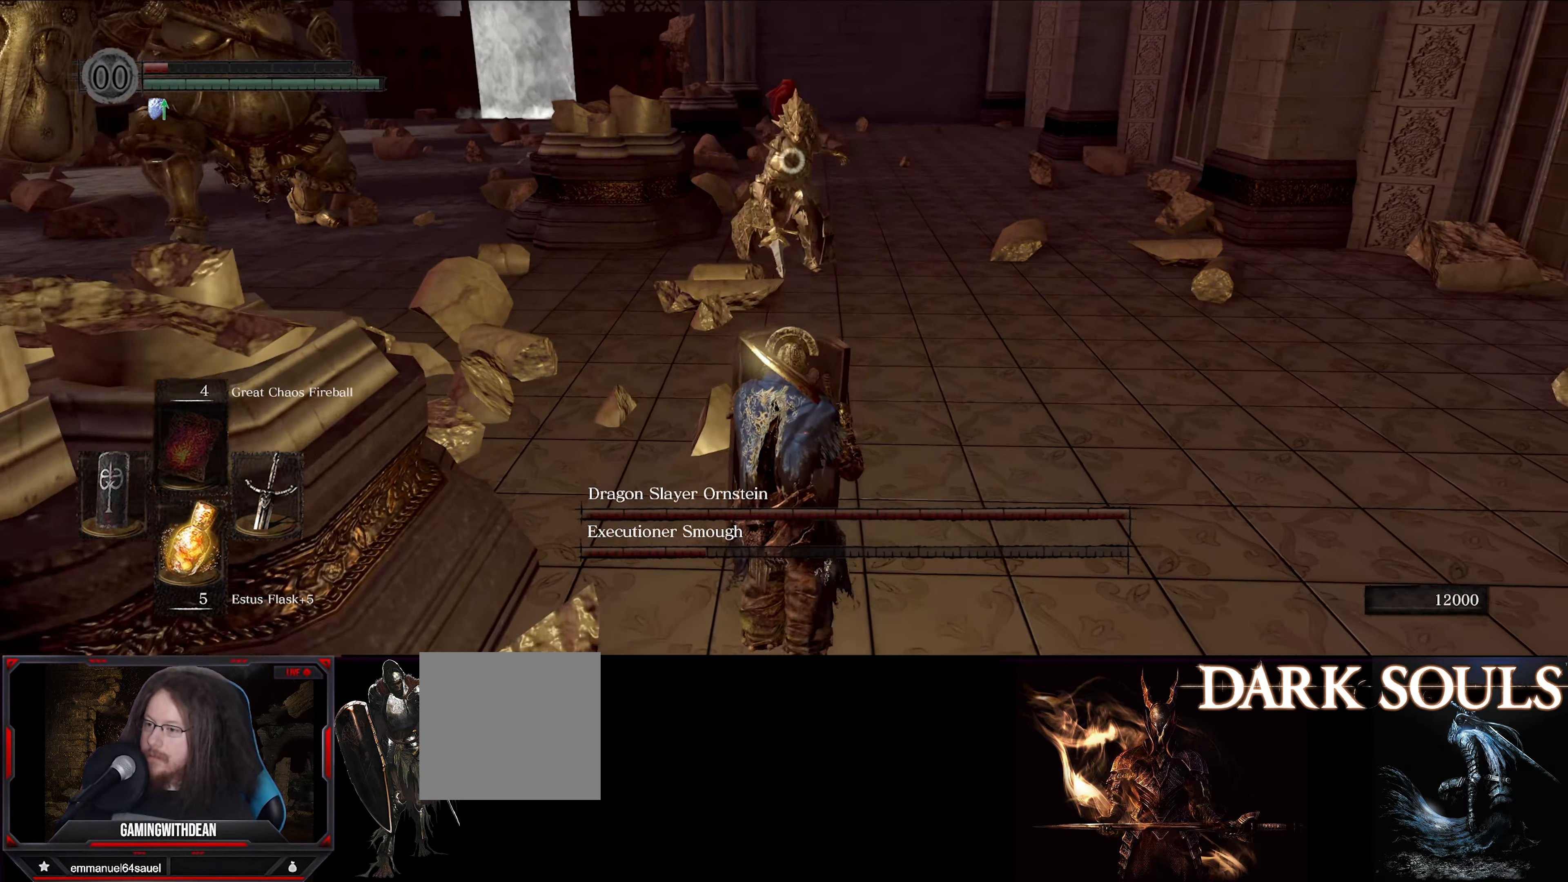
{"buttons": ["L1"], "left_stick": "down", "right_stick": "center", "events": []}
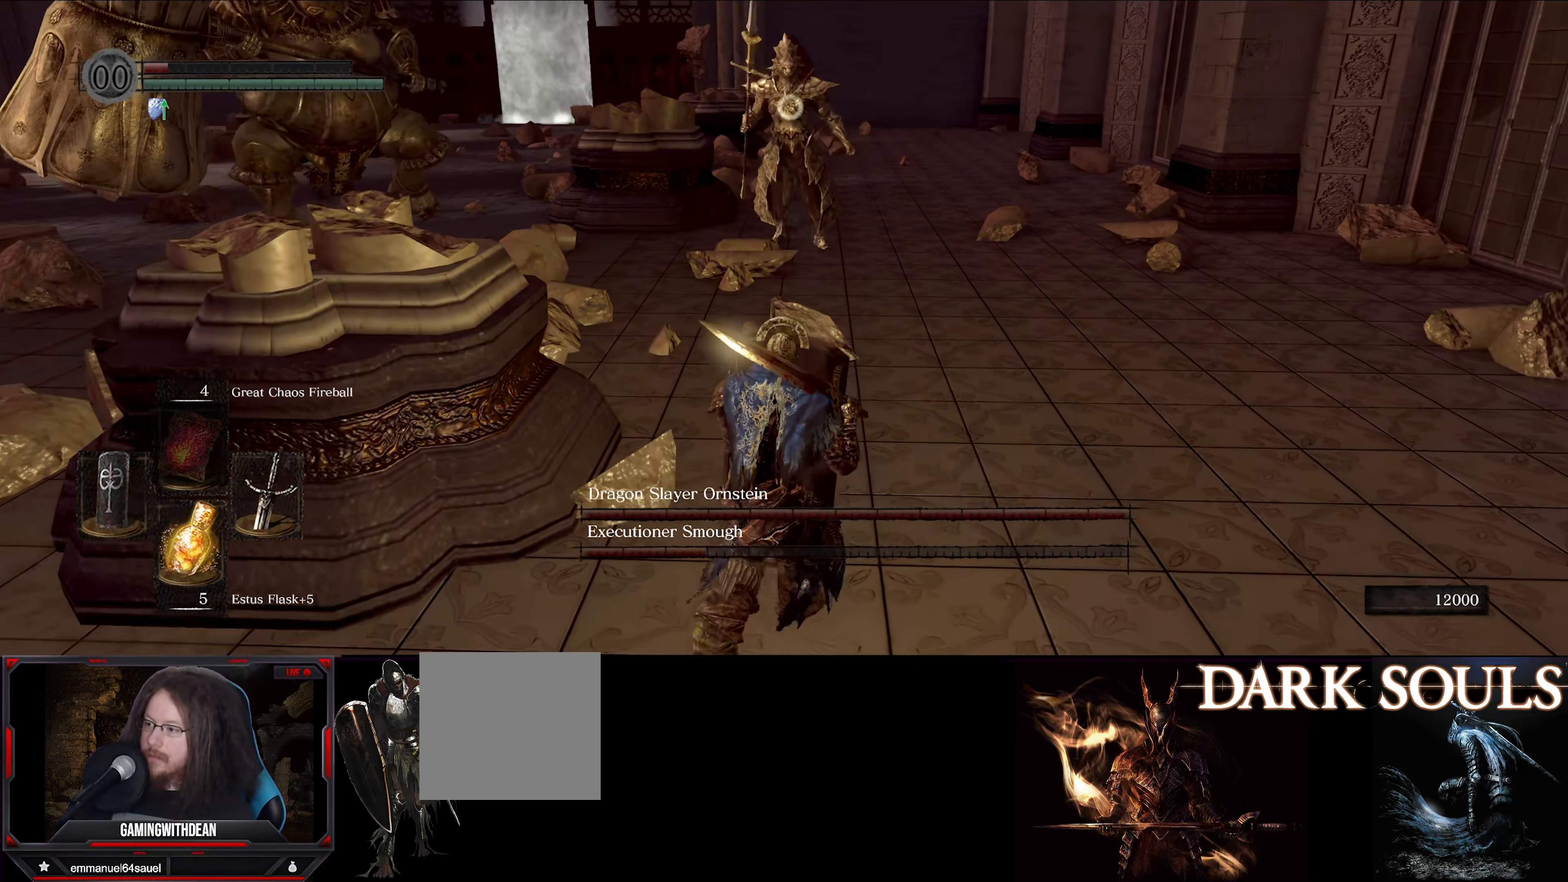
{"buttons": ["L1"], "left_stick": "down-left", "right_stick": "center", "events": [[134, "left_stick", "down-left"]]}
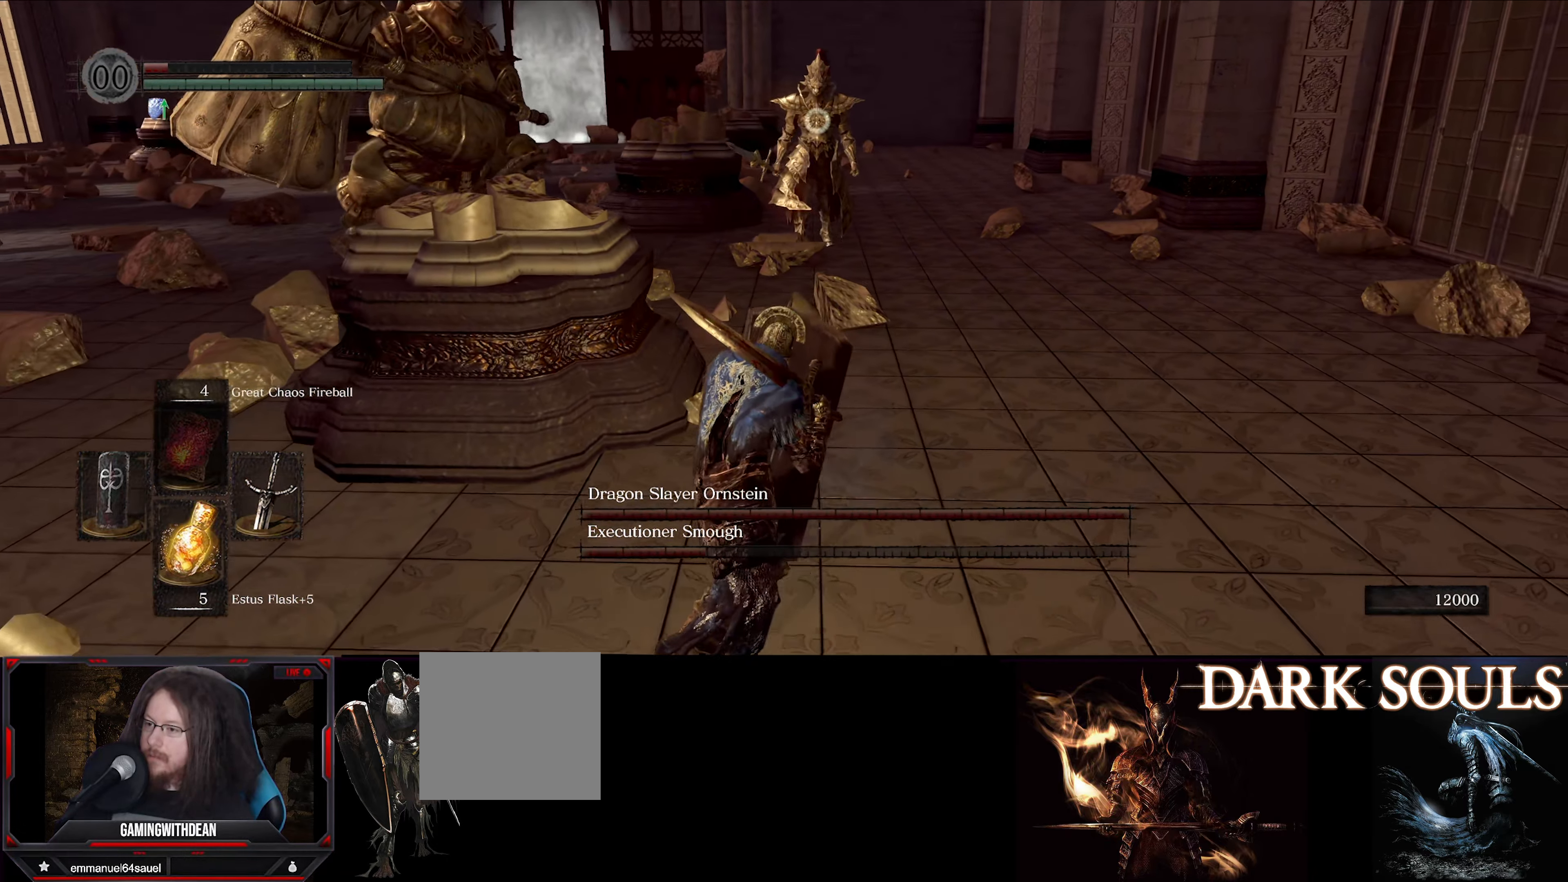
{"buttons": ["L1"], "left_stick": "left", "right_stick": "center", "events": [[467, "left_stick", "left"]]}
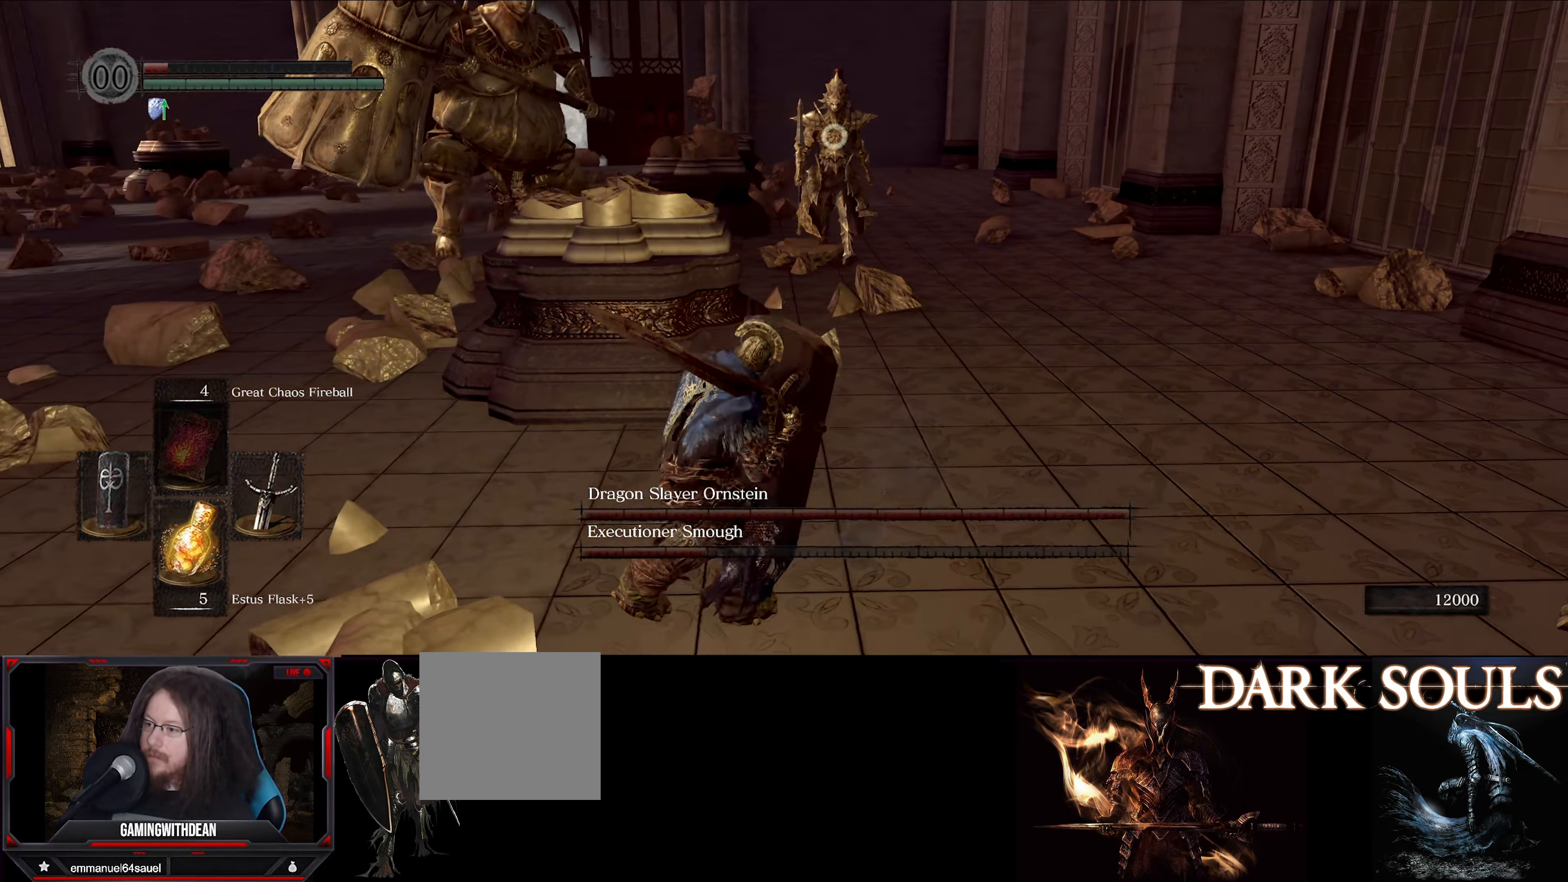
{"buttons": ["X"], "left_stick": "left", "right_stick": "center", "events": [[417, "X", "down"], [500, "L1", "up"]]}
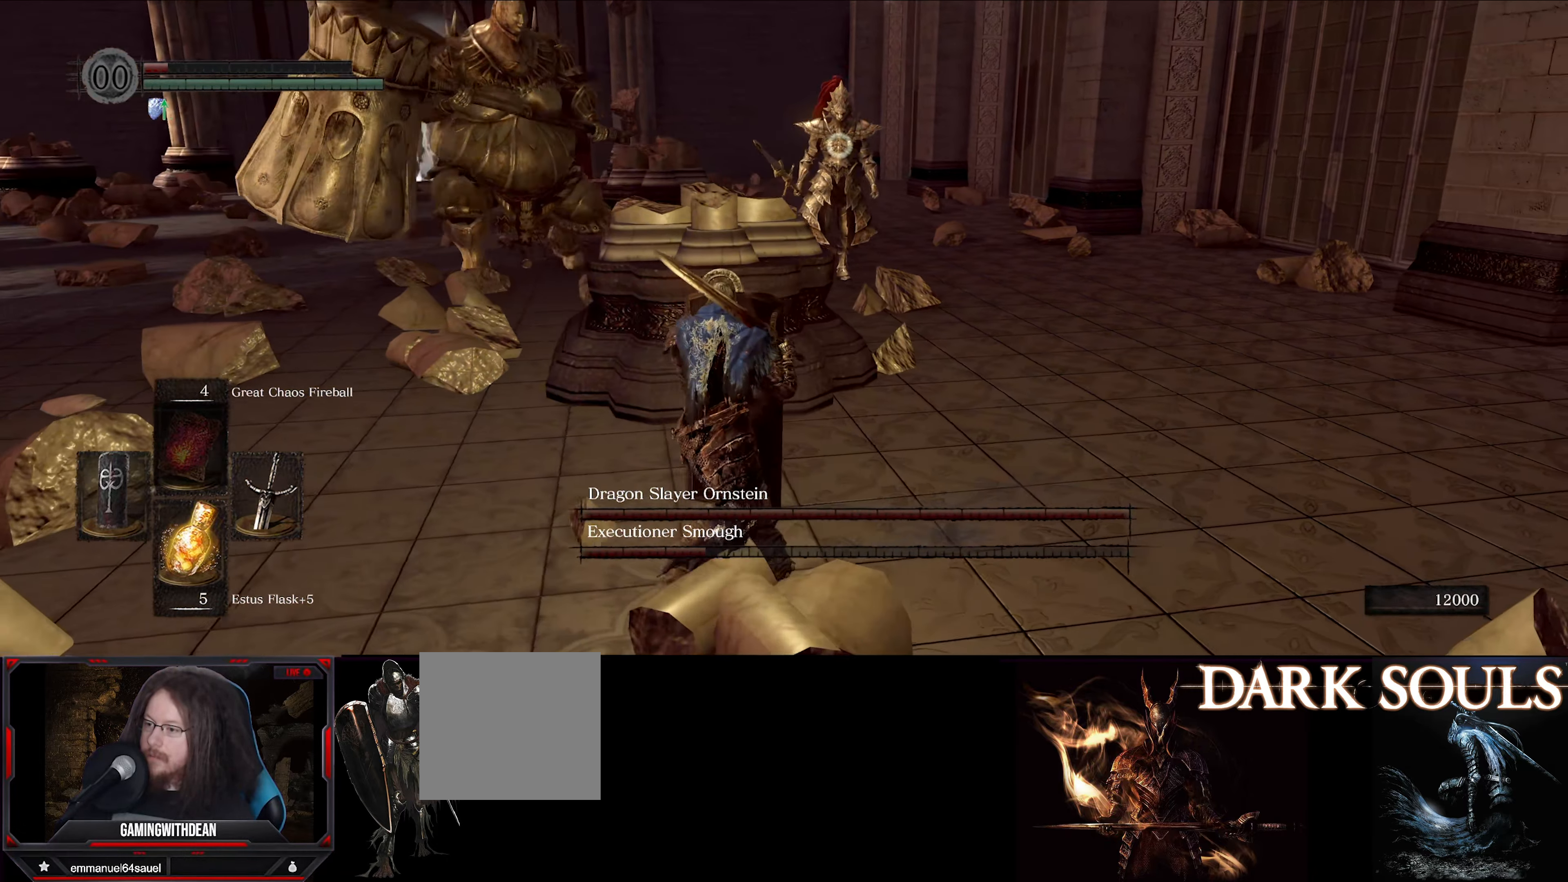
{"buttons": [], "left_stick": "center", "right_stick": "center", "events": [[50, "X", "up"], [50, "left_stick", "center"]]}
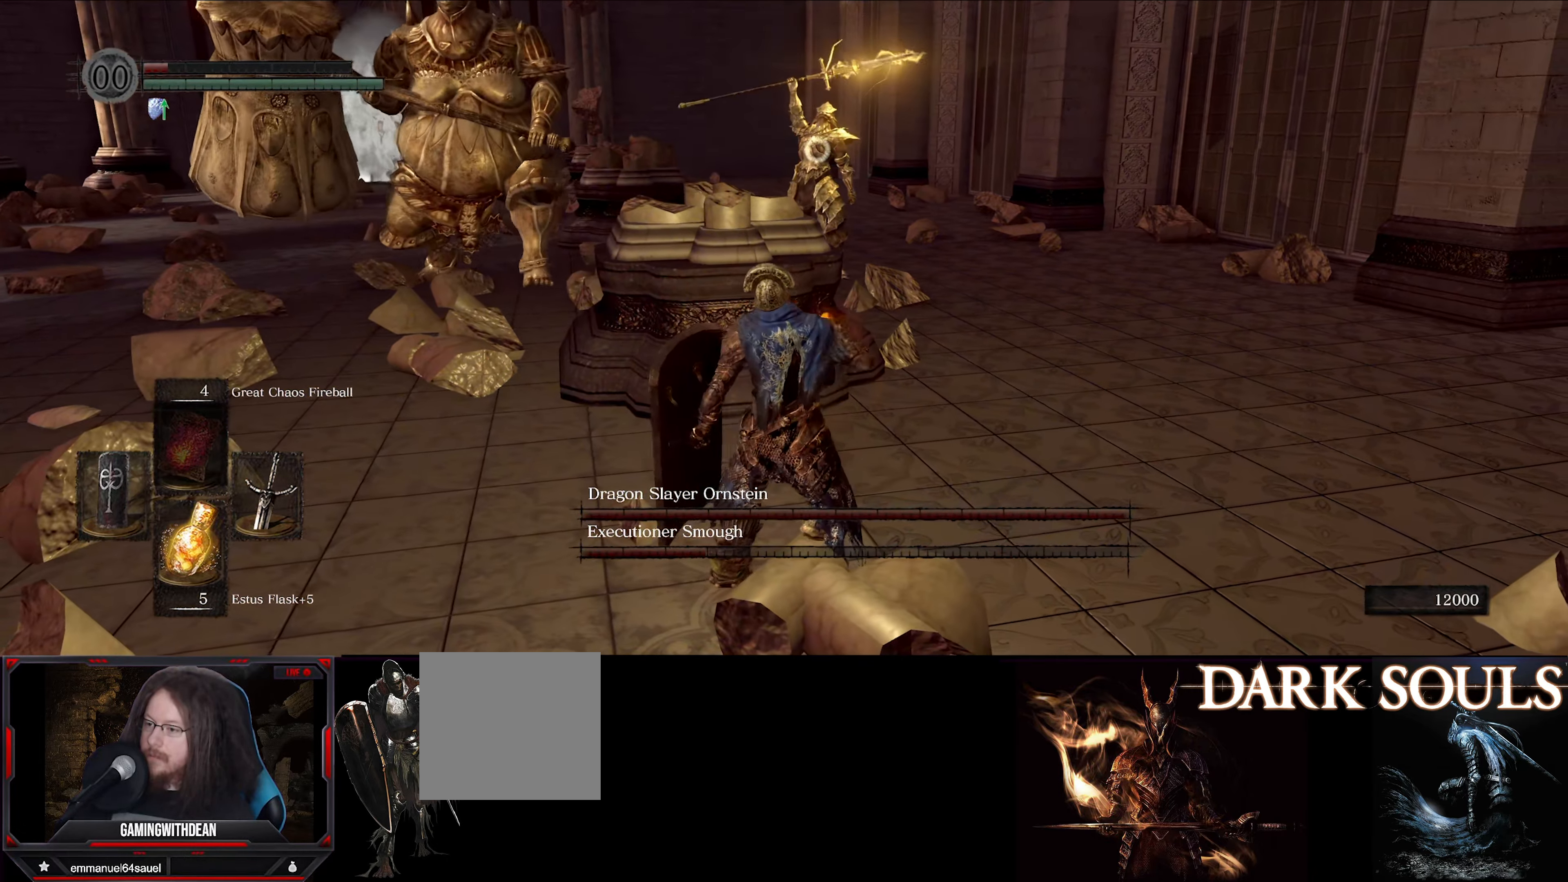
{"buttons": [], "left_stick": "center", "right_stick": "center", "events": []}
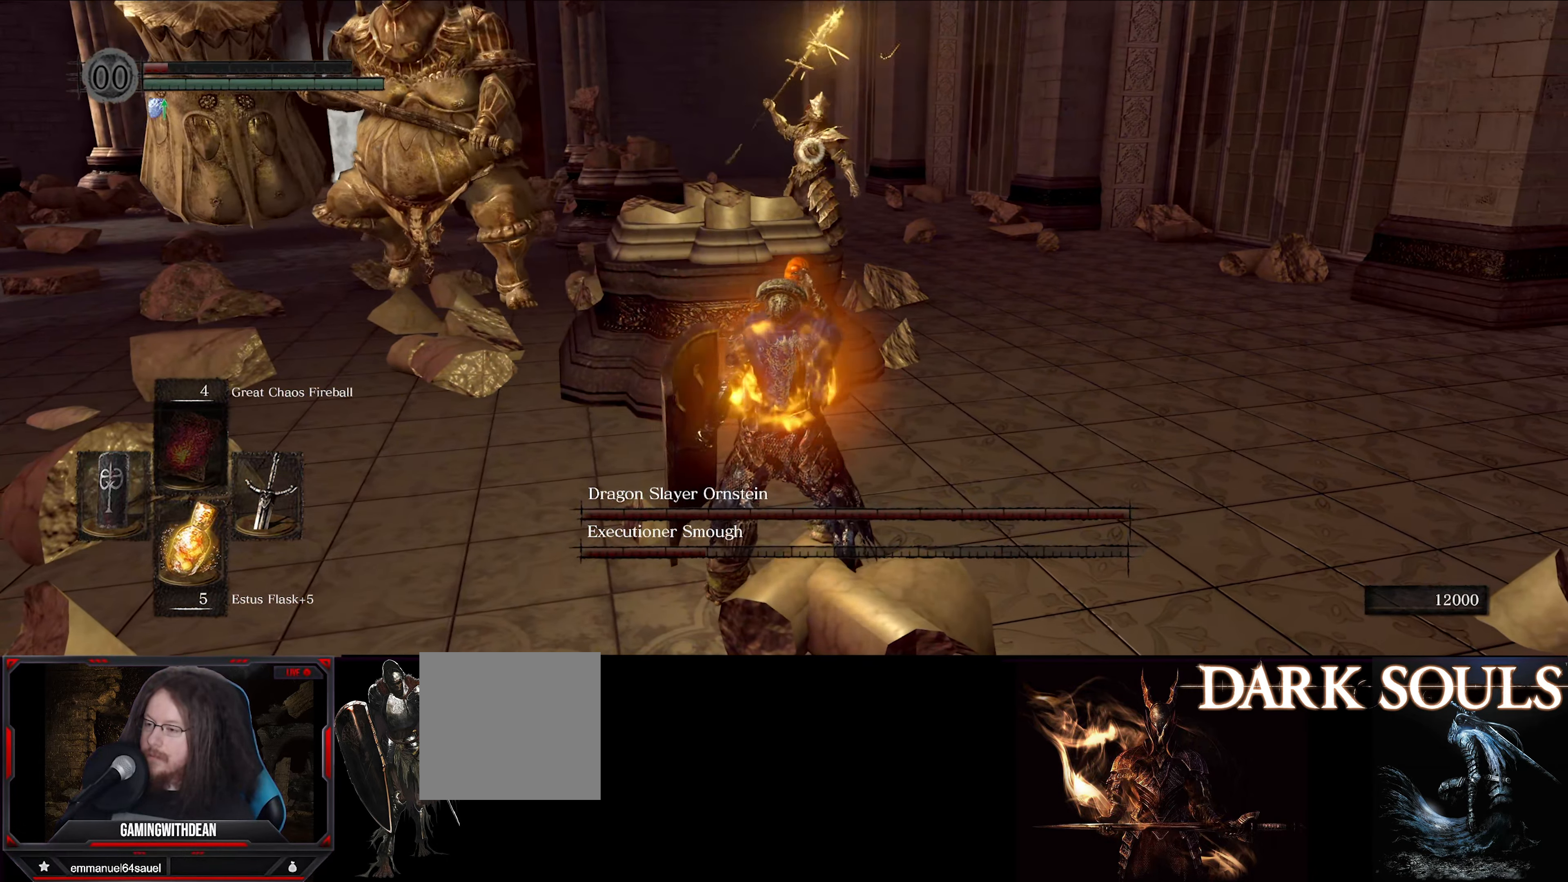
{"buttons": [], "left_stick": "center", "right_stick": "center", "events": []}
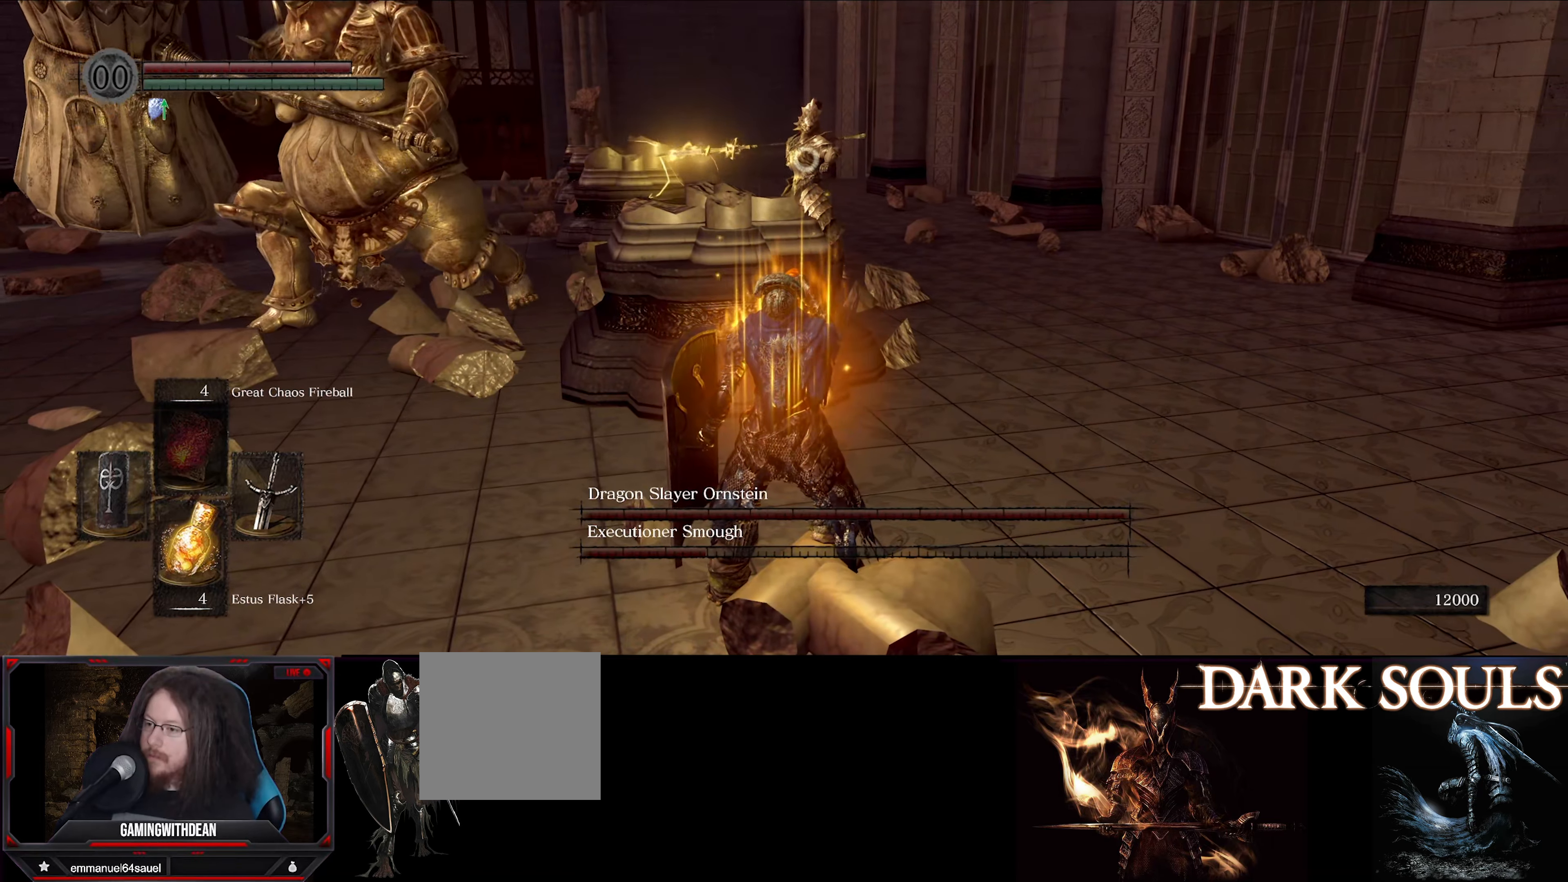
{"buttons": ["L1"], "left_stick": "down-right", "right_stick": "center", "events": [[333, "L1", "down"], [500, "left_stick", "down-right"]]}
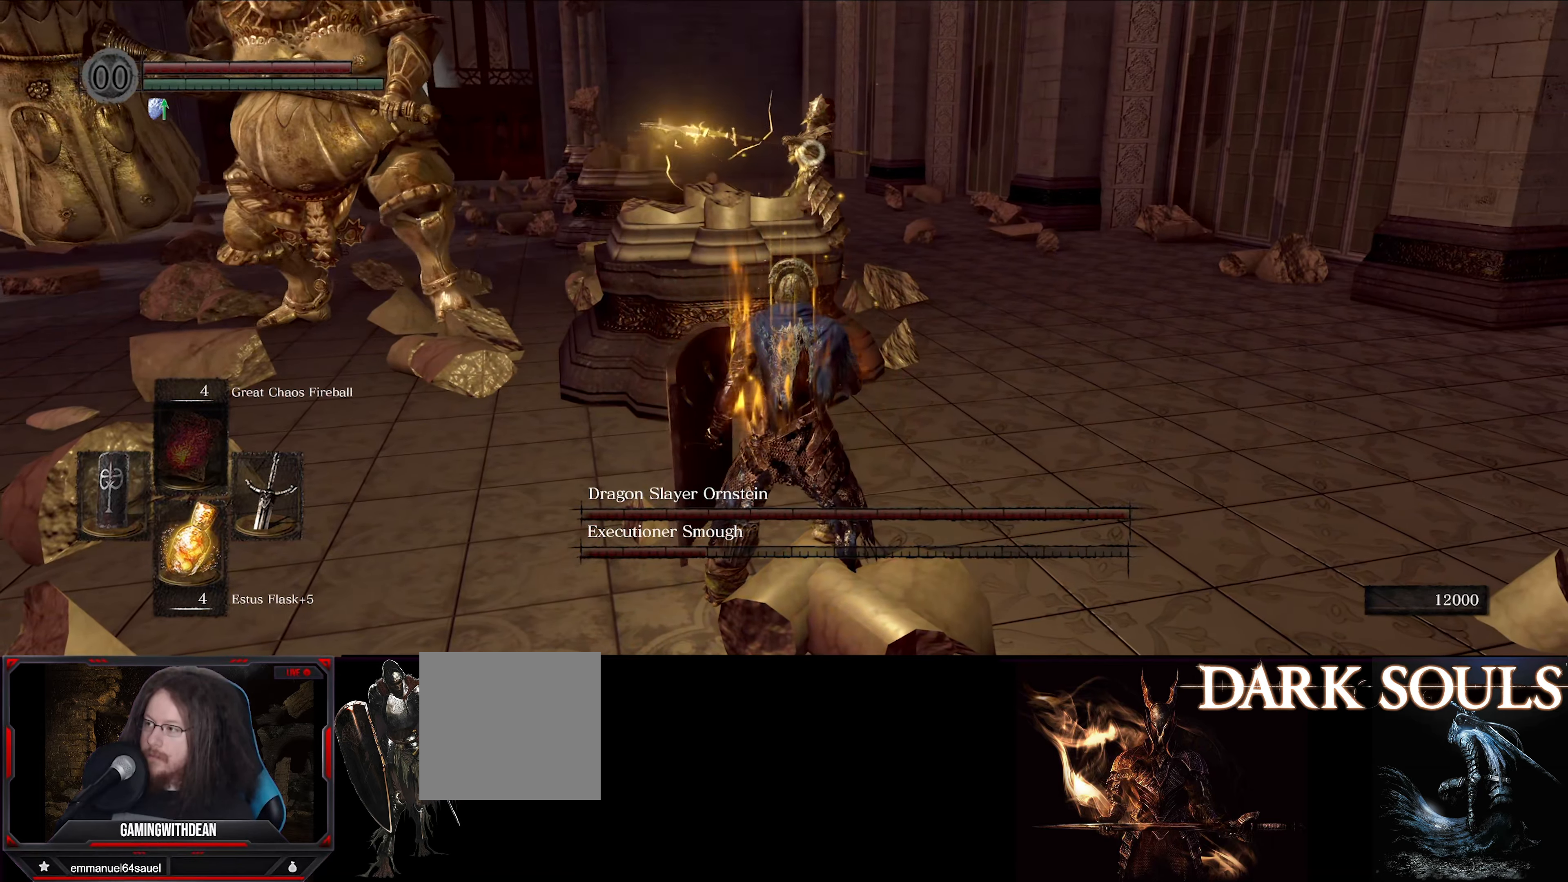
{"buttons": ["L1"], "left_stick": "down-left", "right_stick": "center", "events": [[316, "left_stick", "down-left"]]}
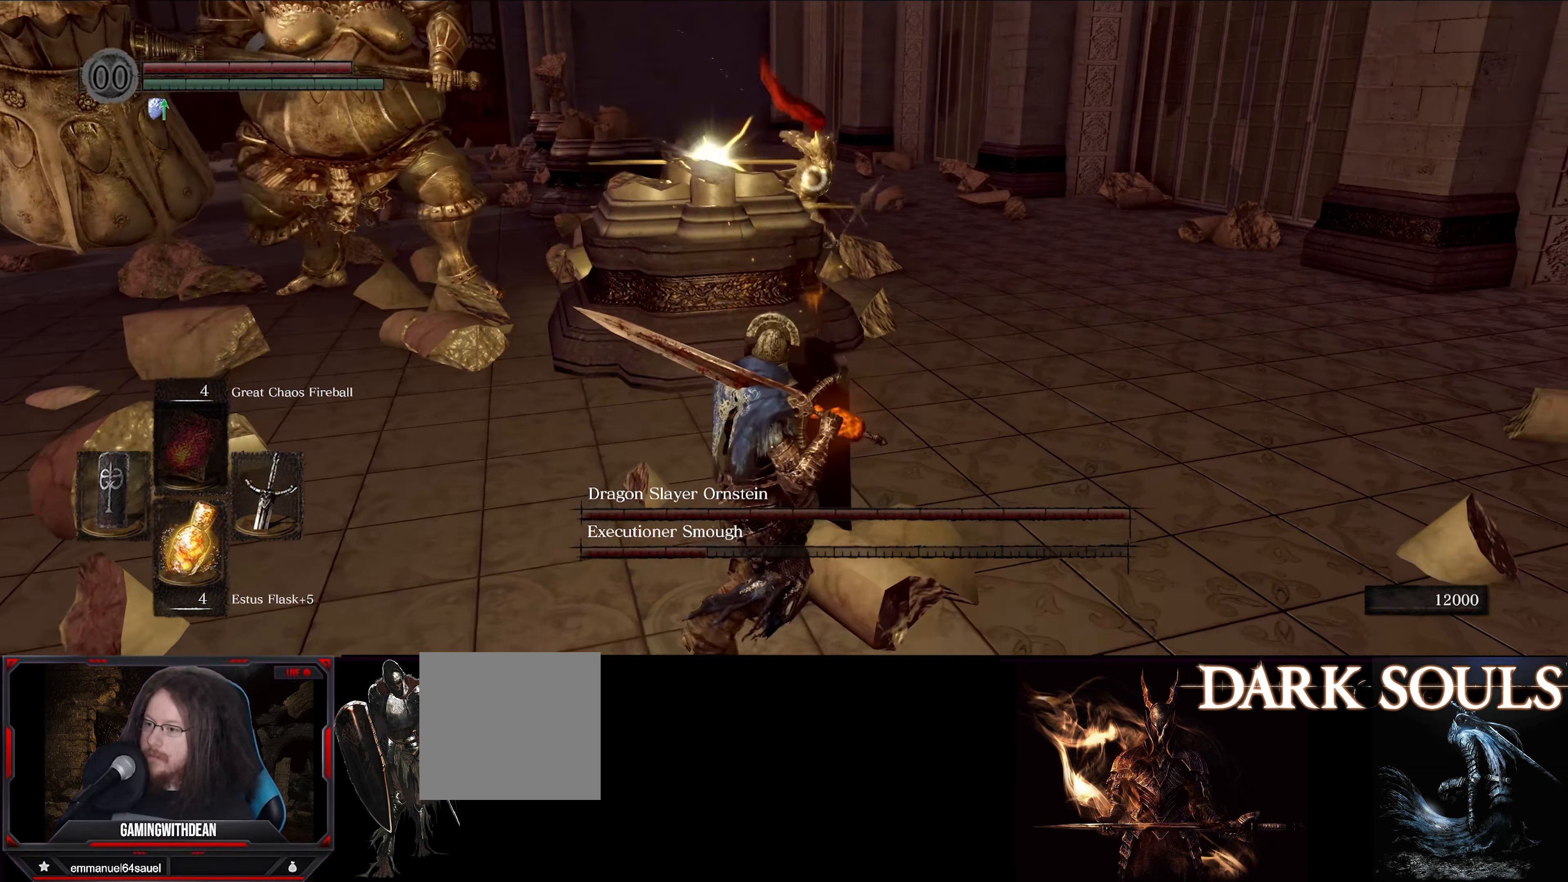
{"buttons": ["L1"], "left_stick": "down-left", "right_stick": "center", "events": [[350, "left_stick", "down"], [483, "left_stick", "down-left"]]}
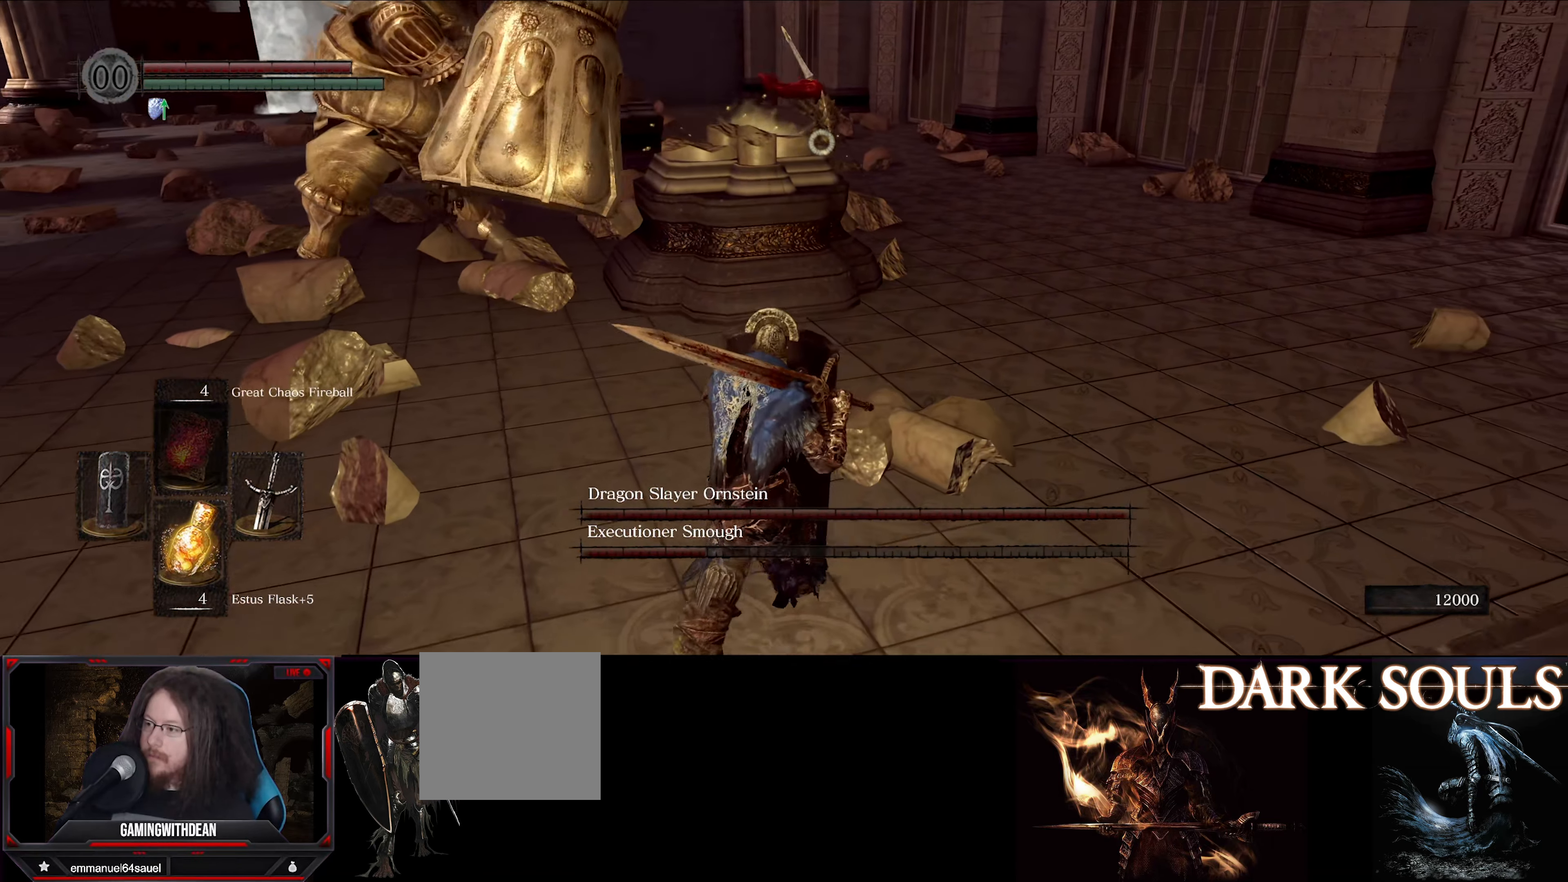
{"buttons": ["L1"], "left_stick": "down", "right_stick": "left", "events": [[400, "left_stick", "down"], [400, "right_stick", "left"]]}
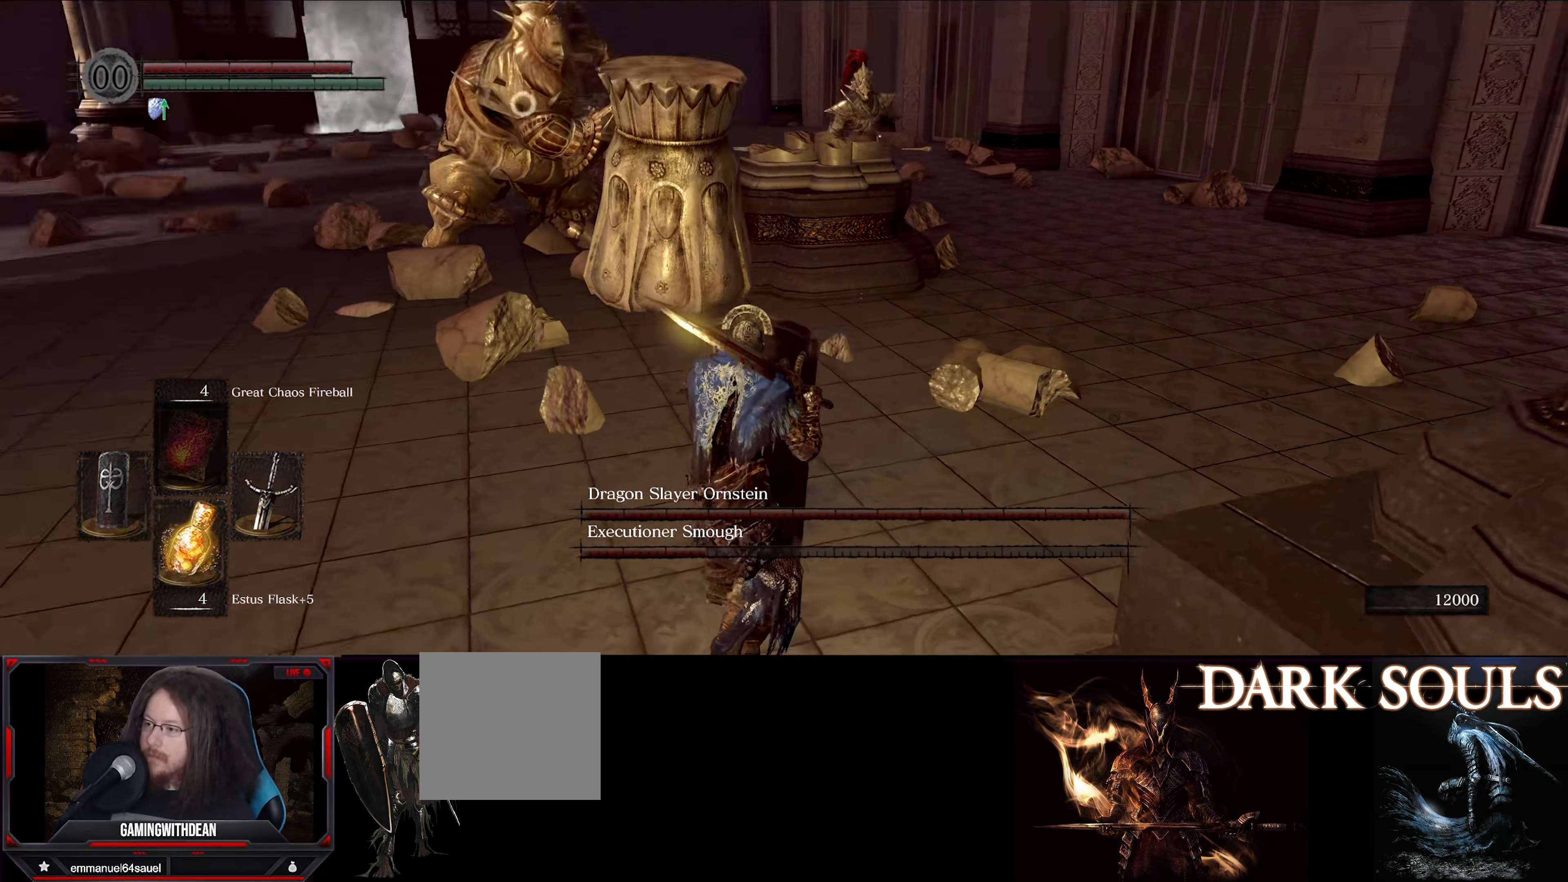
{"buttons": ["L1"], "left_stick": "down", "right_stick": "center", "events": [[33, "right_stick", "center"]]}
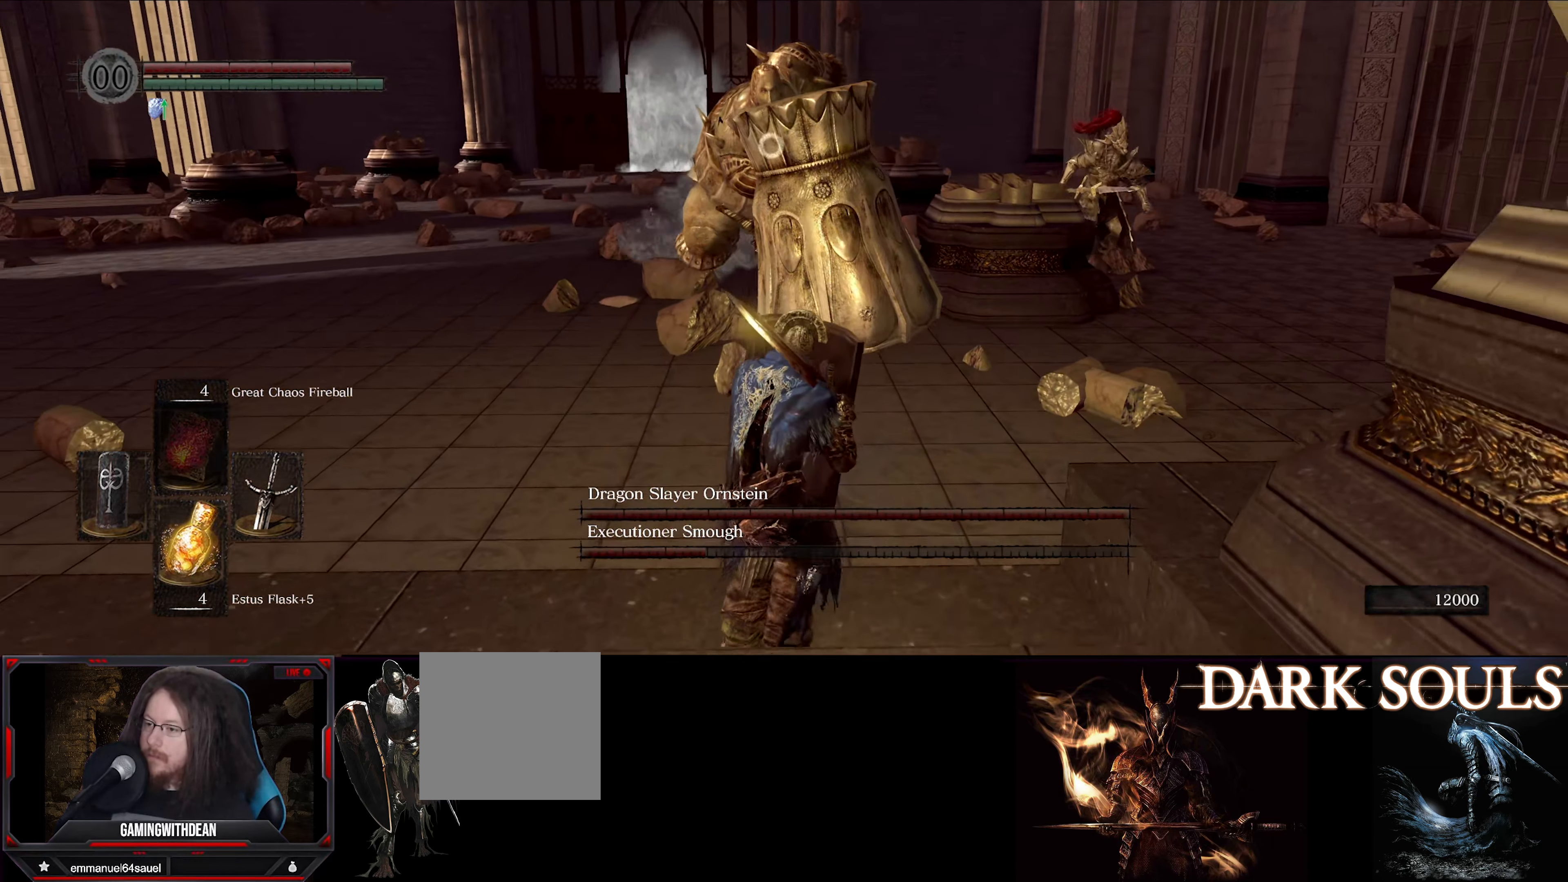
{"buttons": ["L1"], "left_stick": "down", "right_stick": "center", "events": []}
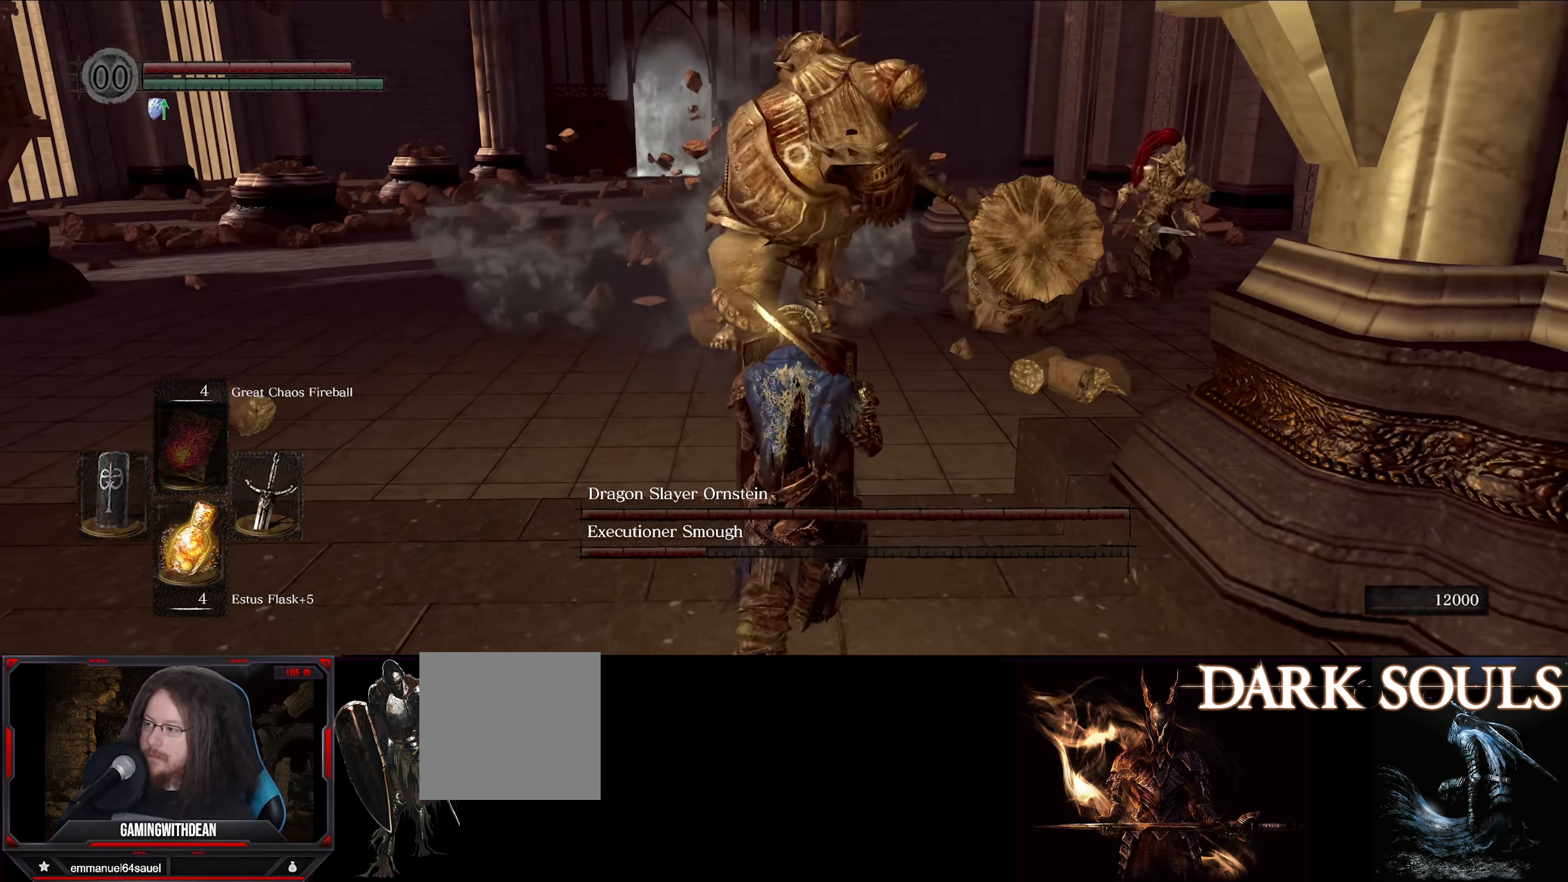
{"buttons": ["L1"], "left_stick": "up-left", "right_stick": "center", "events": [[400, "left_stick", "up-left"]]}
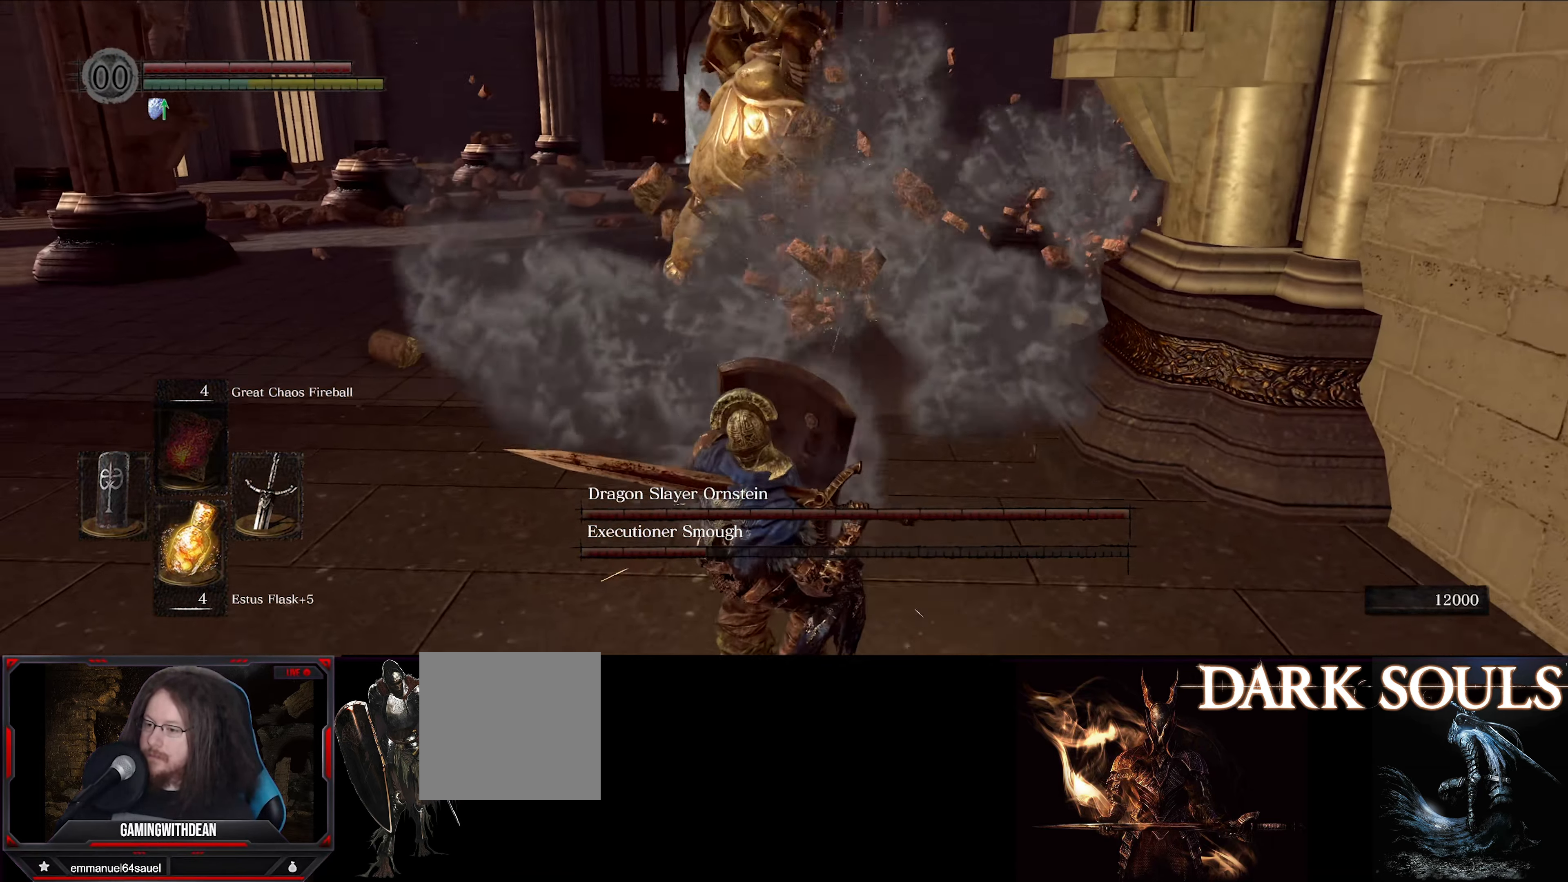
{"buttons": [], "left_stick": "up-left", "right_stick": "center", "events": [[217, "L1", "up"]]}
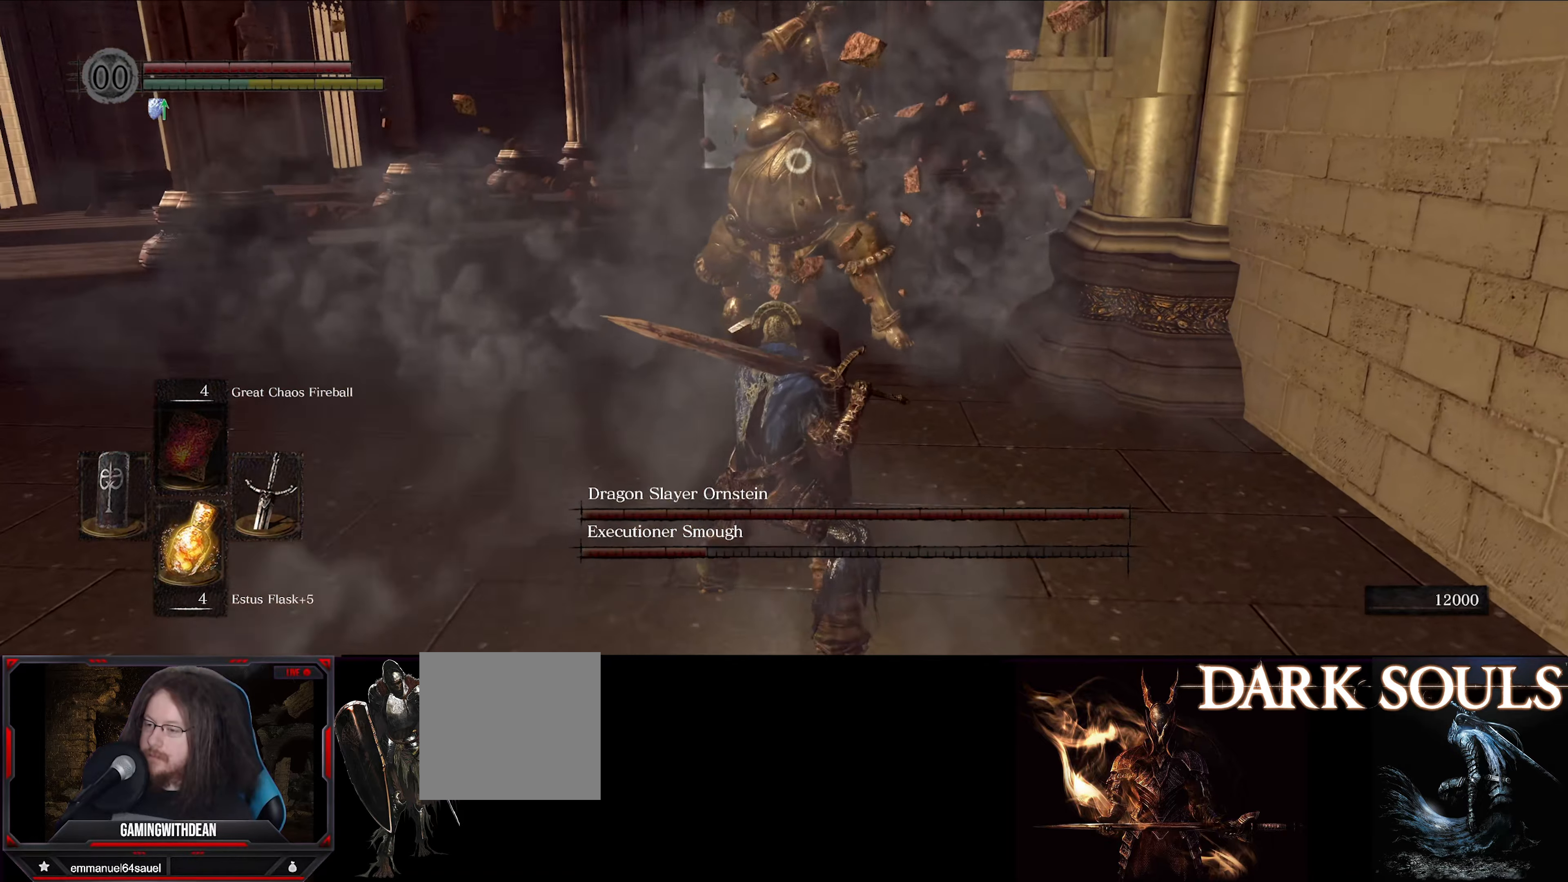
{"buttons": [], "left_stick": "up", "right_stick": "center", "events": [[200, "left_stick", "up"]]}
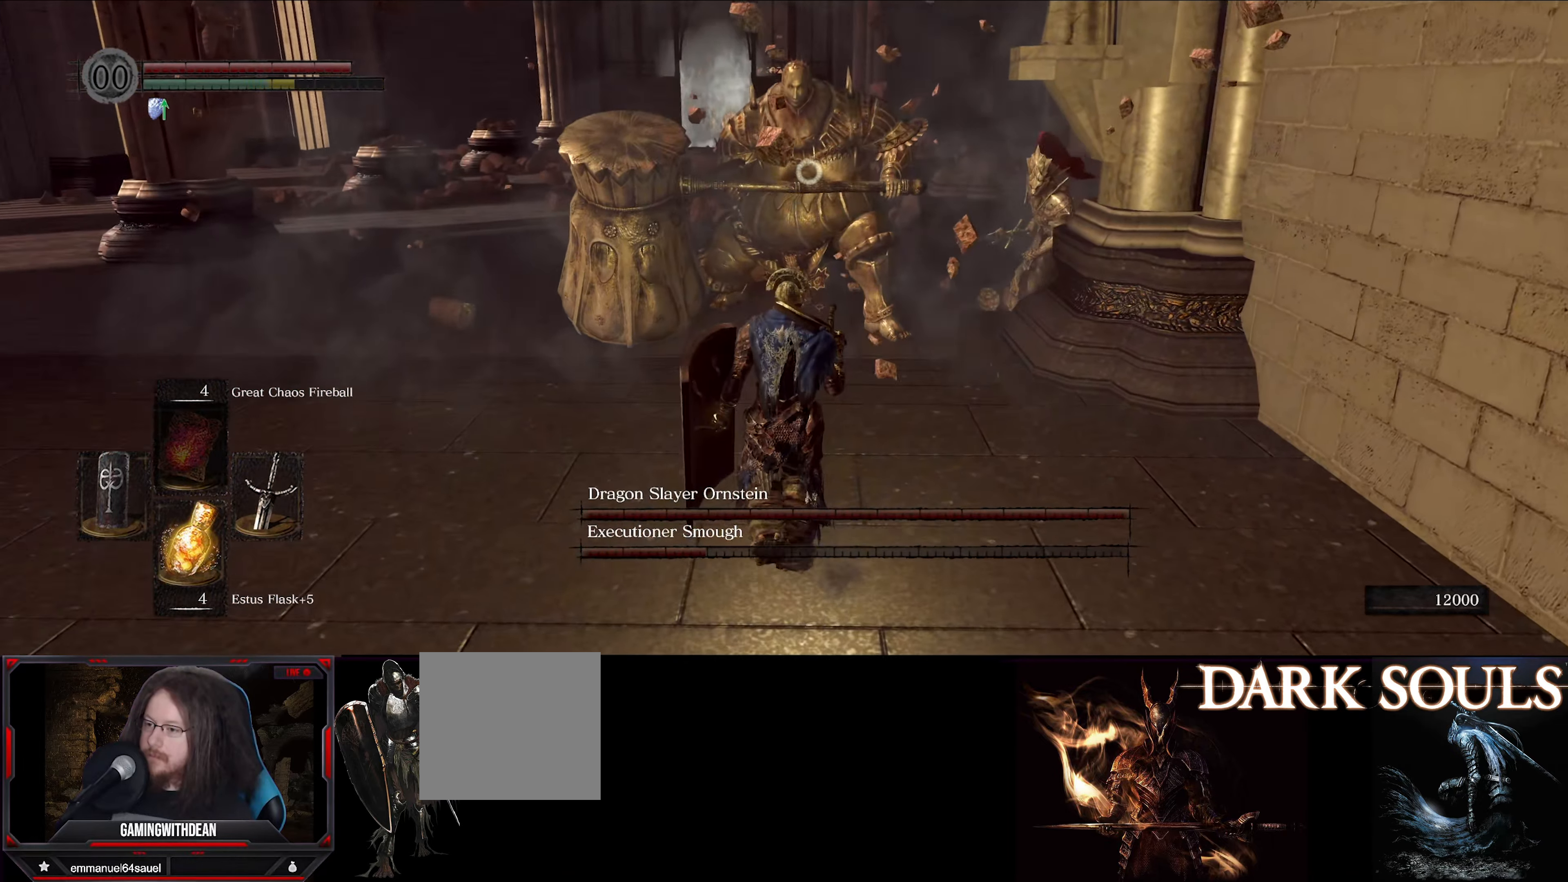
{"buttons": [], "left_stick": "up-left", "right_stick": "center", "events": [[267, "left_stick", "up-left"]]}
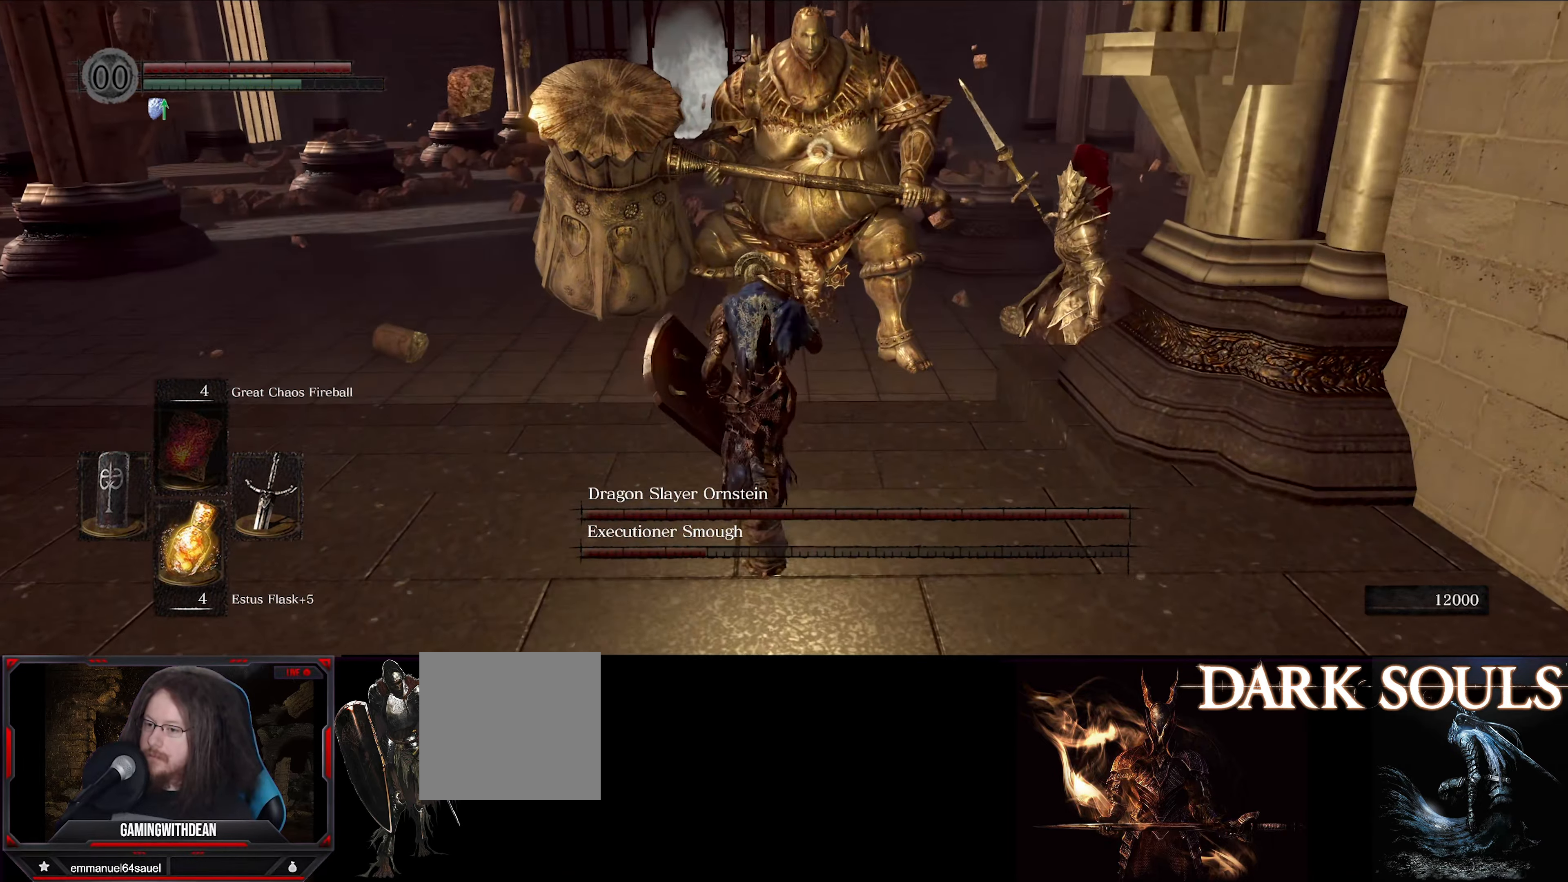
{"buttons": ["L1"], "left_stick": "up-left", "right_stick": "center", "events": [[133, "L1", "down"]]}
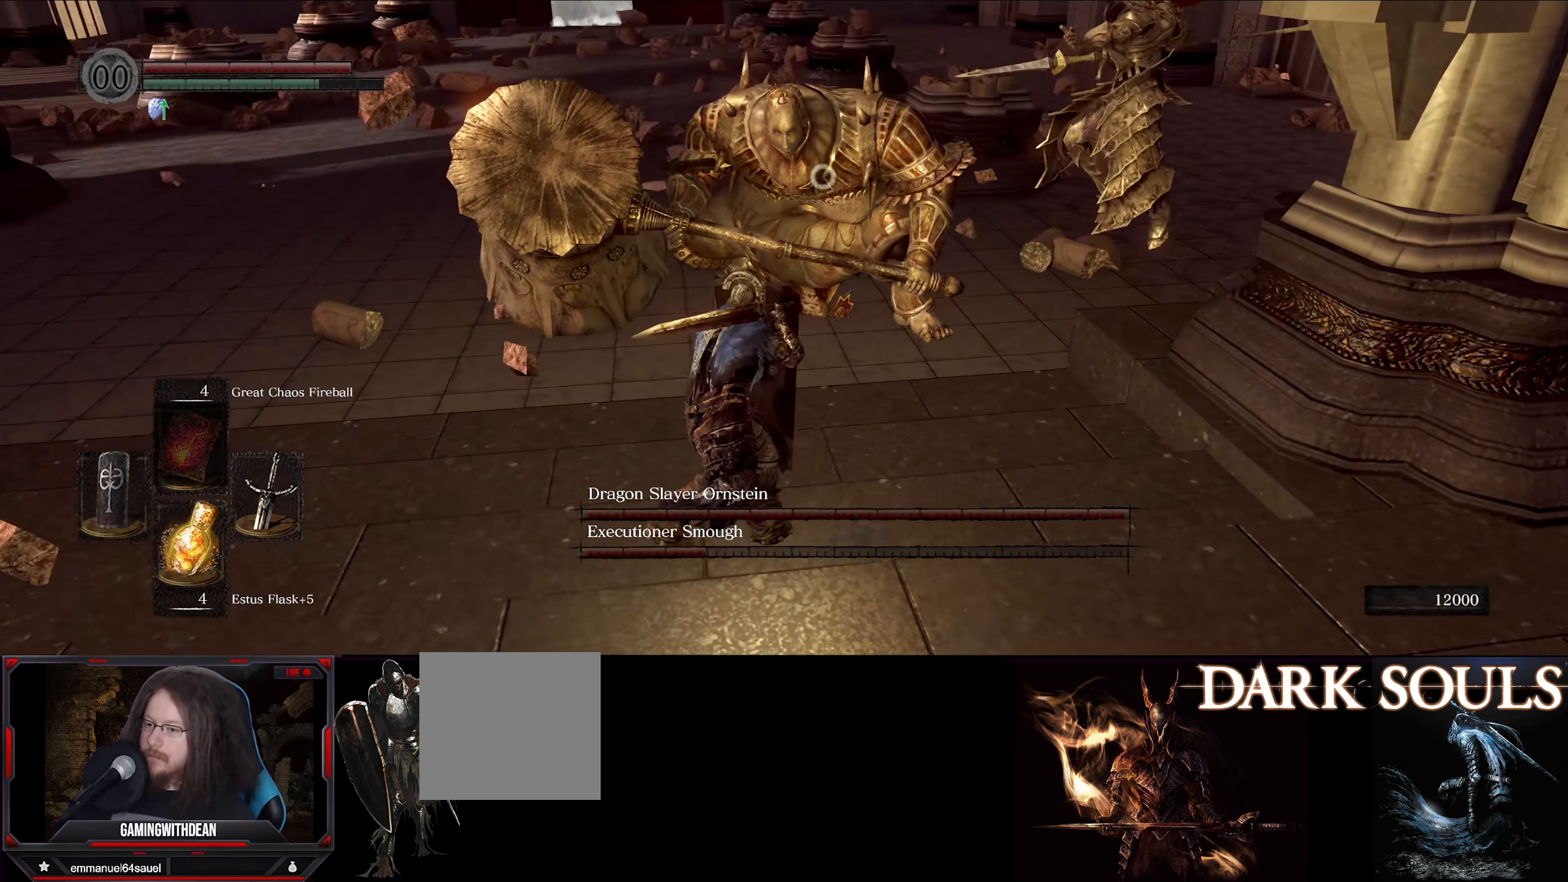
{"buttons": ["L1"], "left_stick": "up-left", "right_stick": "center", "events": []}
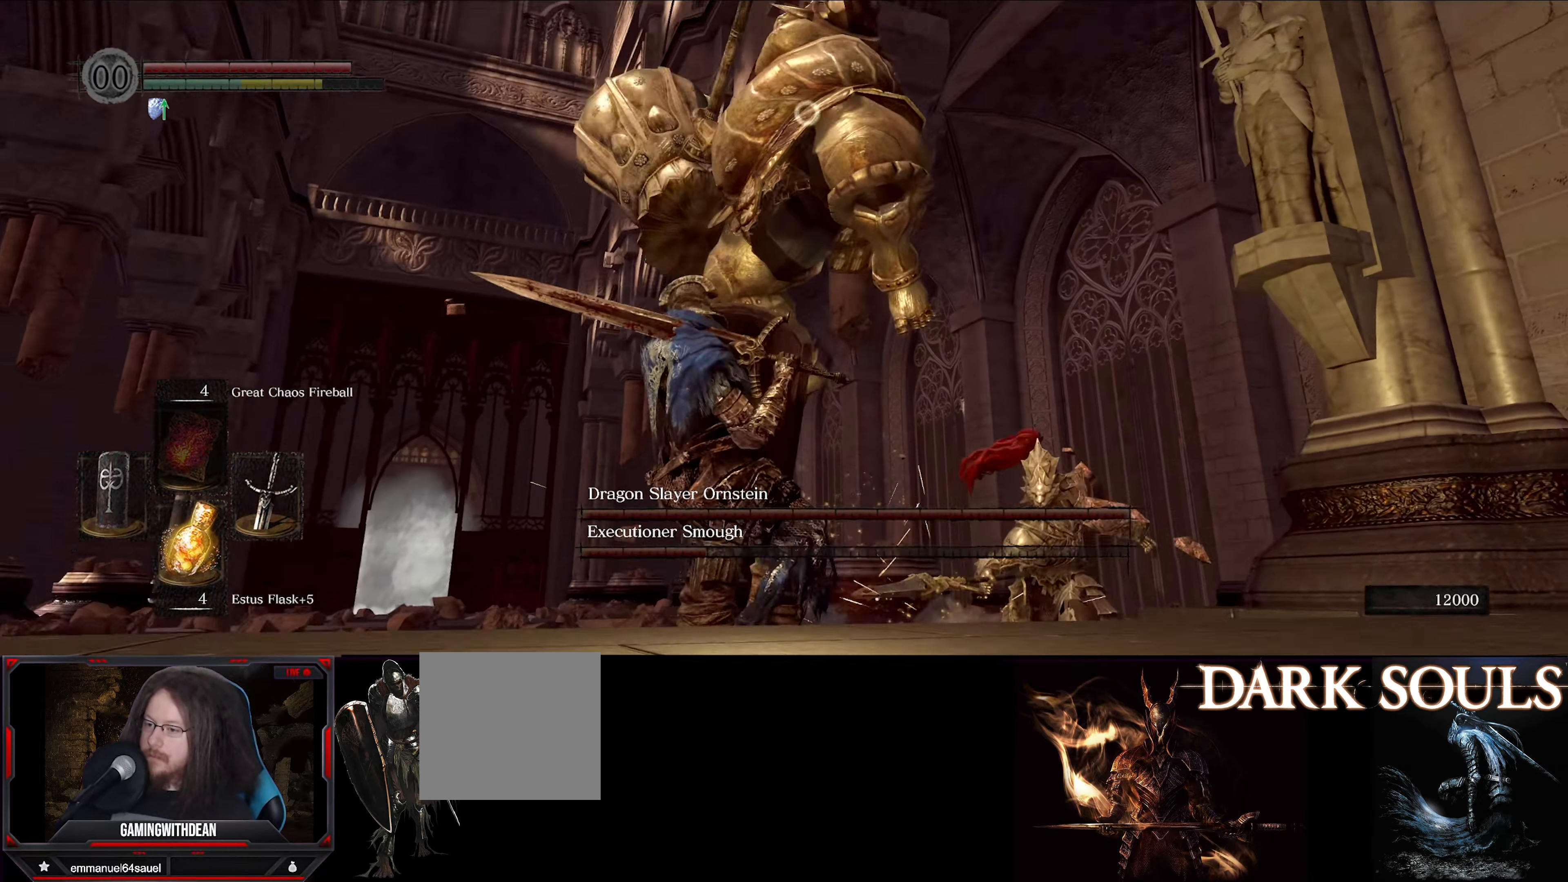
{"buttons": ["L1"], "left_stick": "up-left", "right_stick": "center", "events": []}
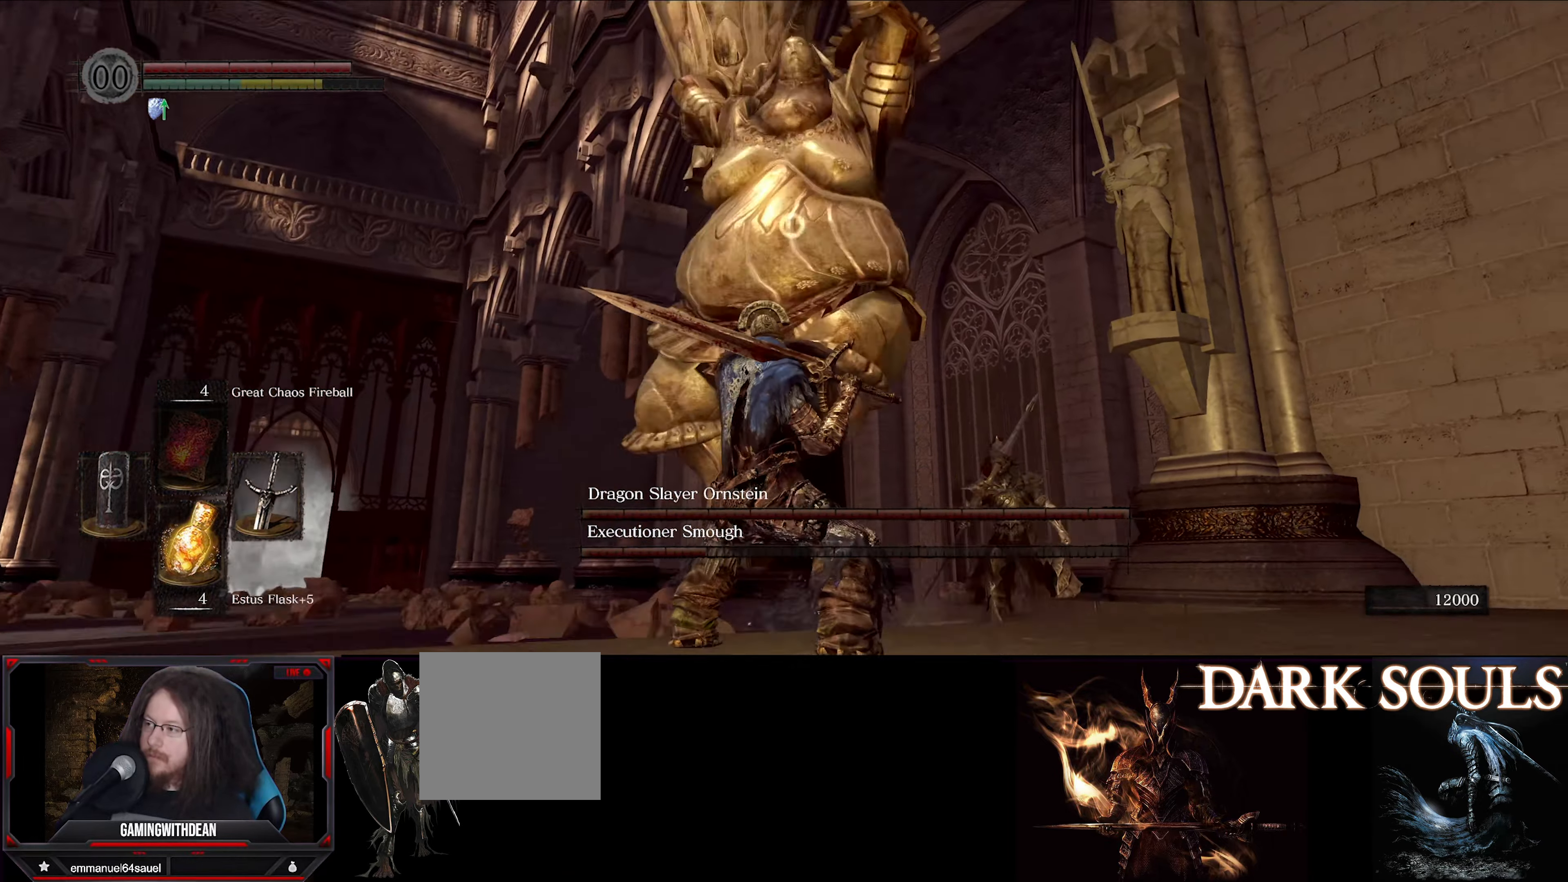
{"buttons": ["L1"], "left_stick": "up-left", "right_stick": "center", "events": []}
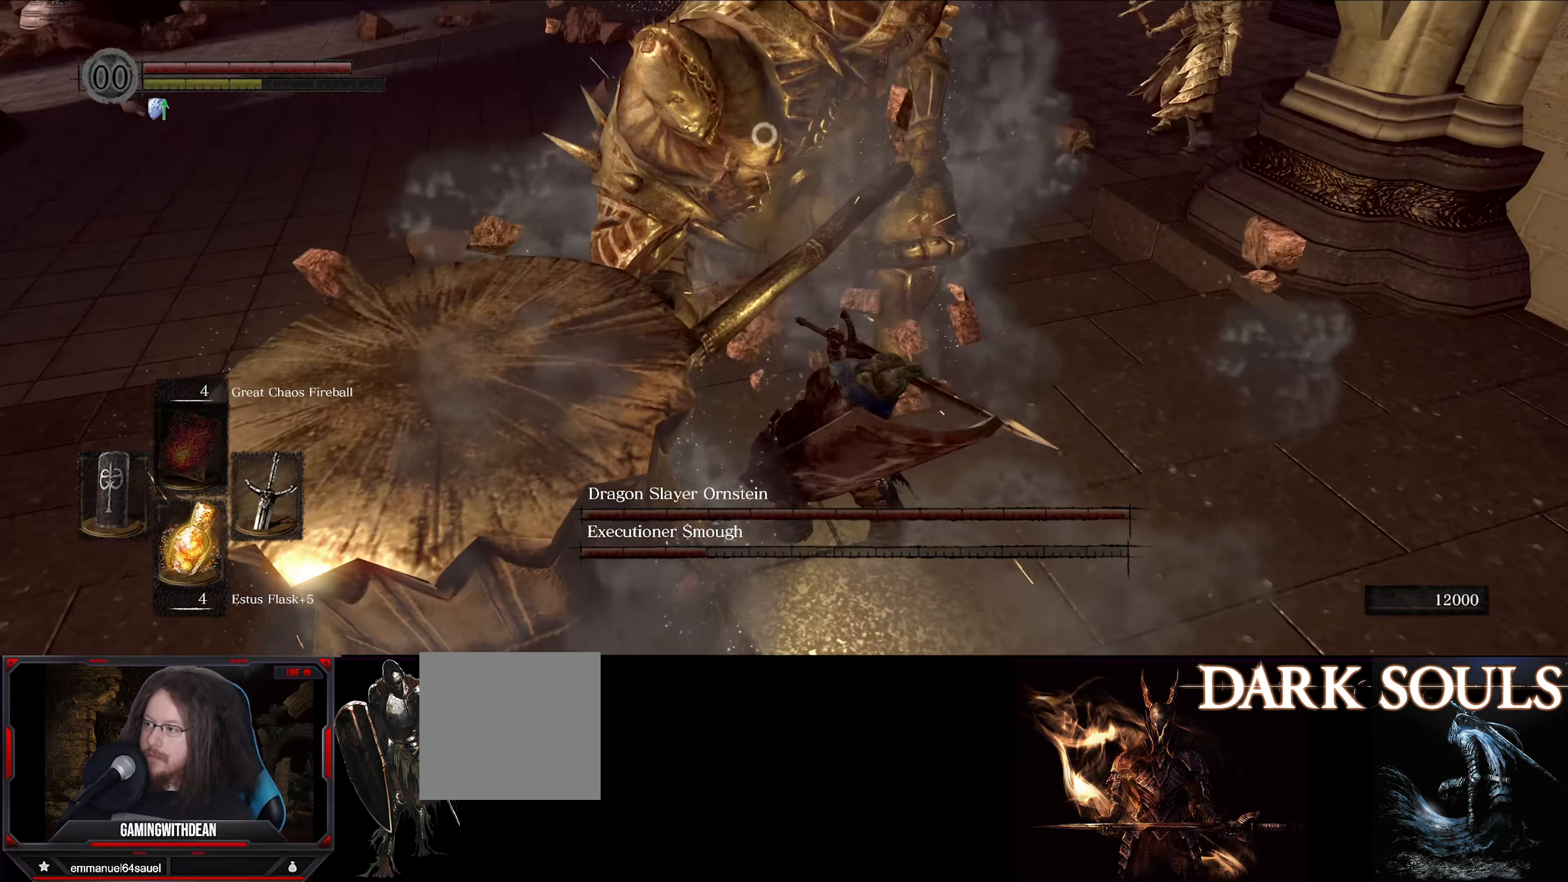
{"buttons": [], "left_stick": "center", "right_stick": "center", "events": [[233, "L1", "up"], [333, "left_stick", "center"]]}
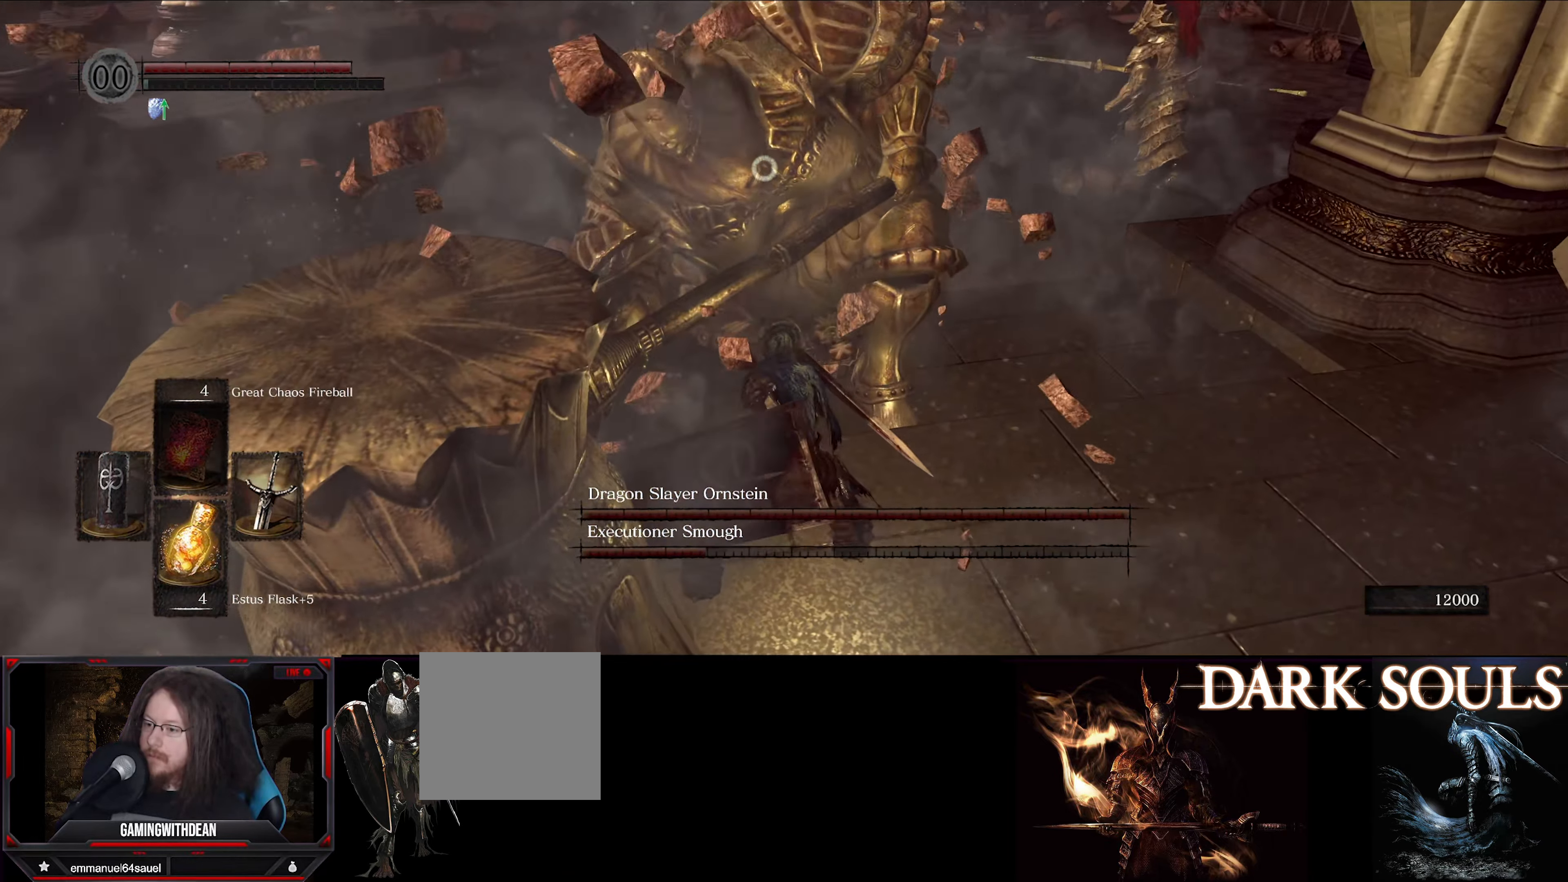
{"buttons": [], "left_stick": "left", "right_stick": "center", "events": [[133, "left_stick", "left"]]}
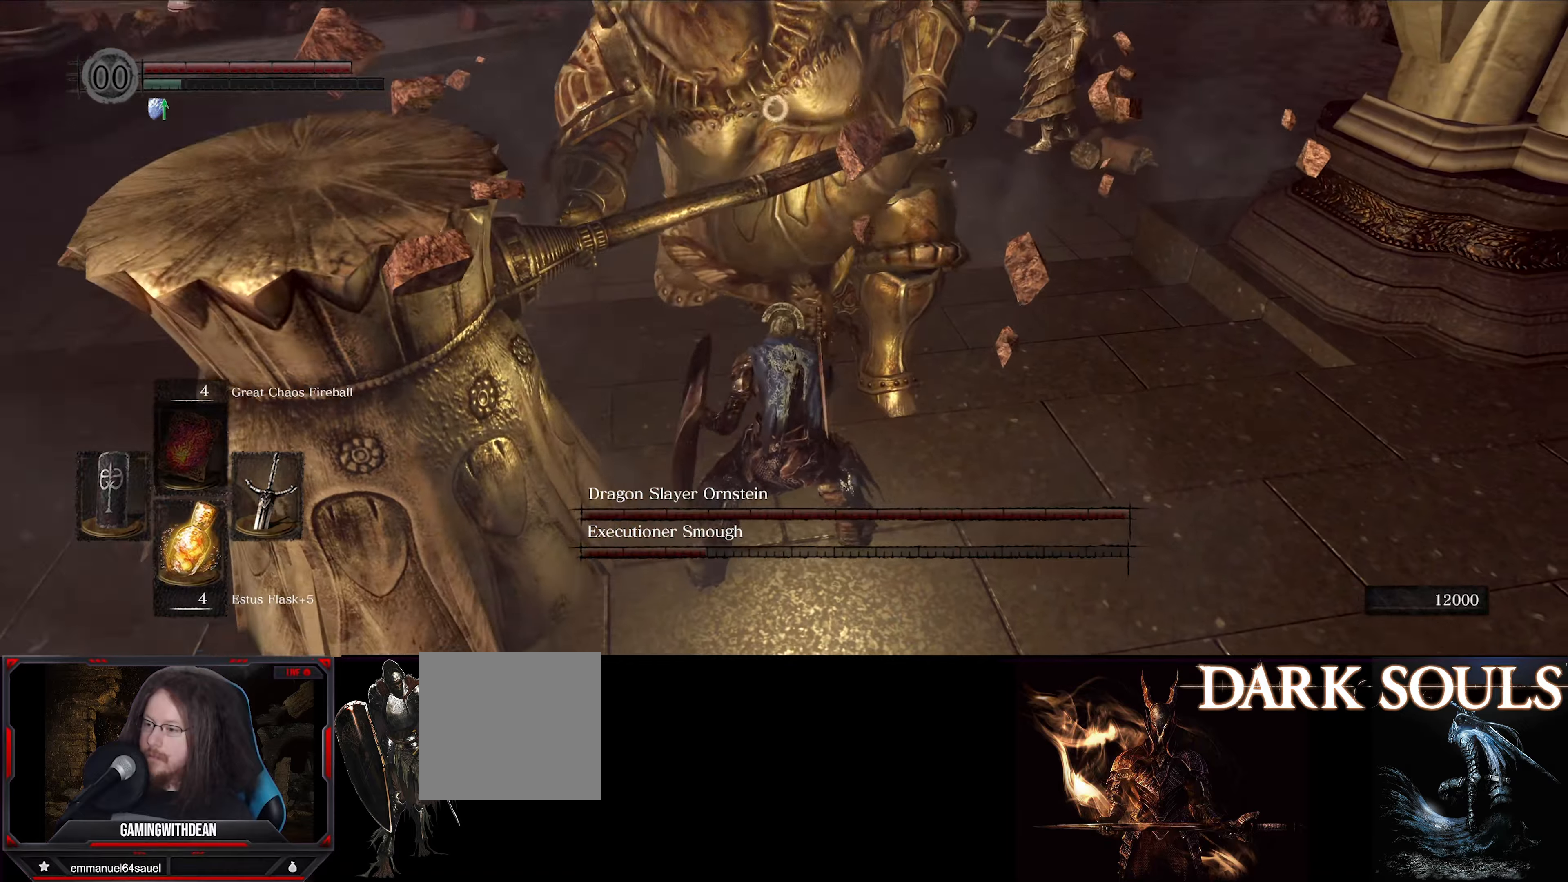
{"buttons": [], "left_stick": "left", "right_stick": "center", "events": []}
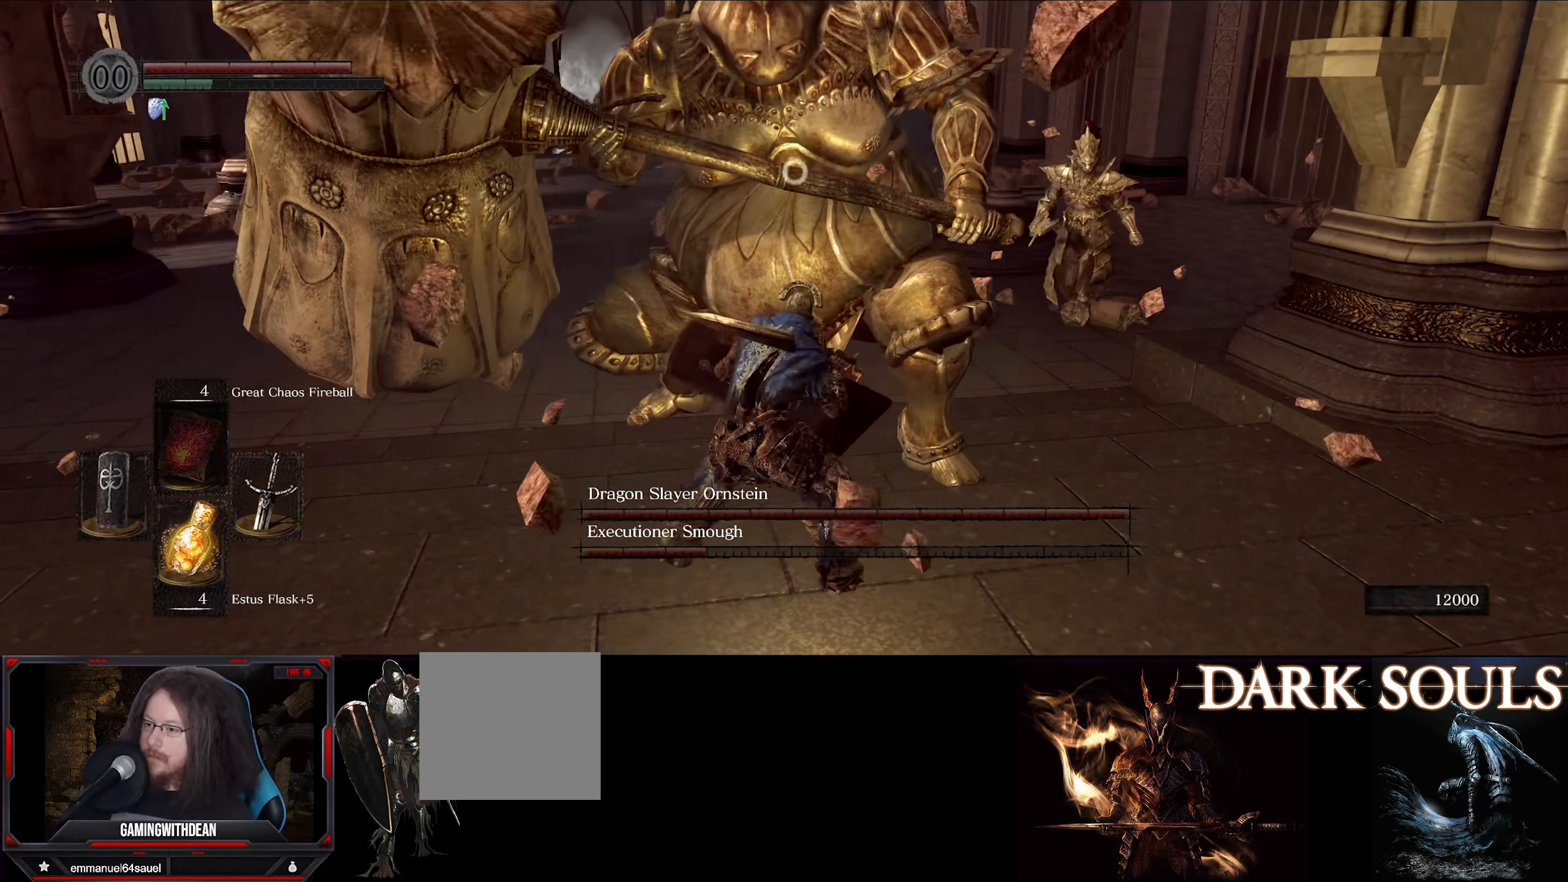
{"buttons": [], "left_stick": "down-left", "right_stick": "center", "events": [[384, "left_stick", "down-left"]]}
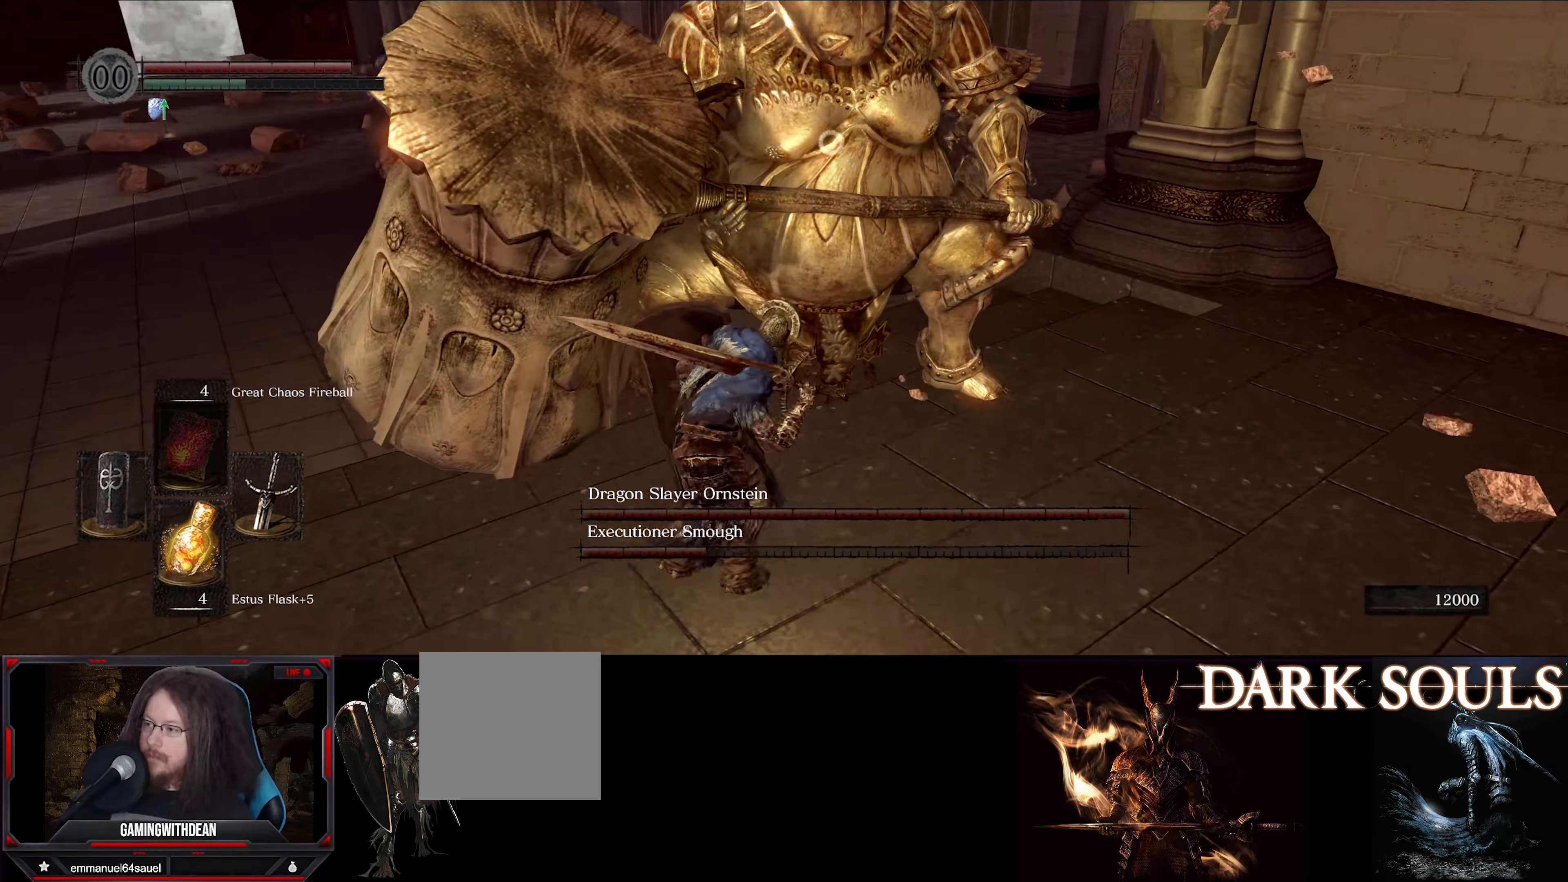
{"buttons": [], "left_stick": "down-left", "right_stick": "center", "events": []}
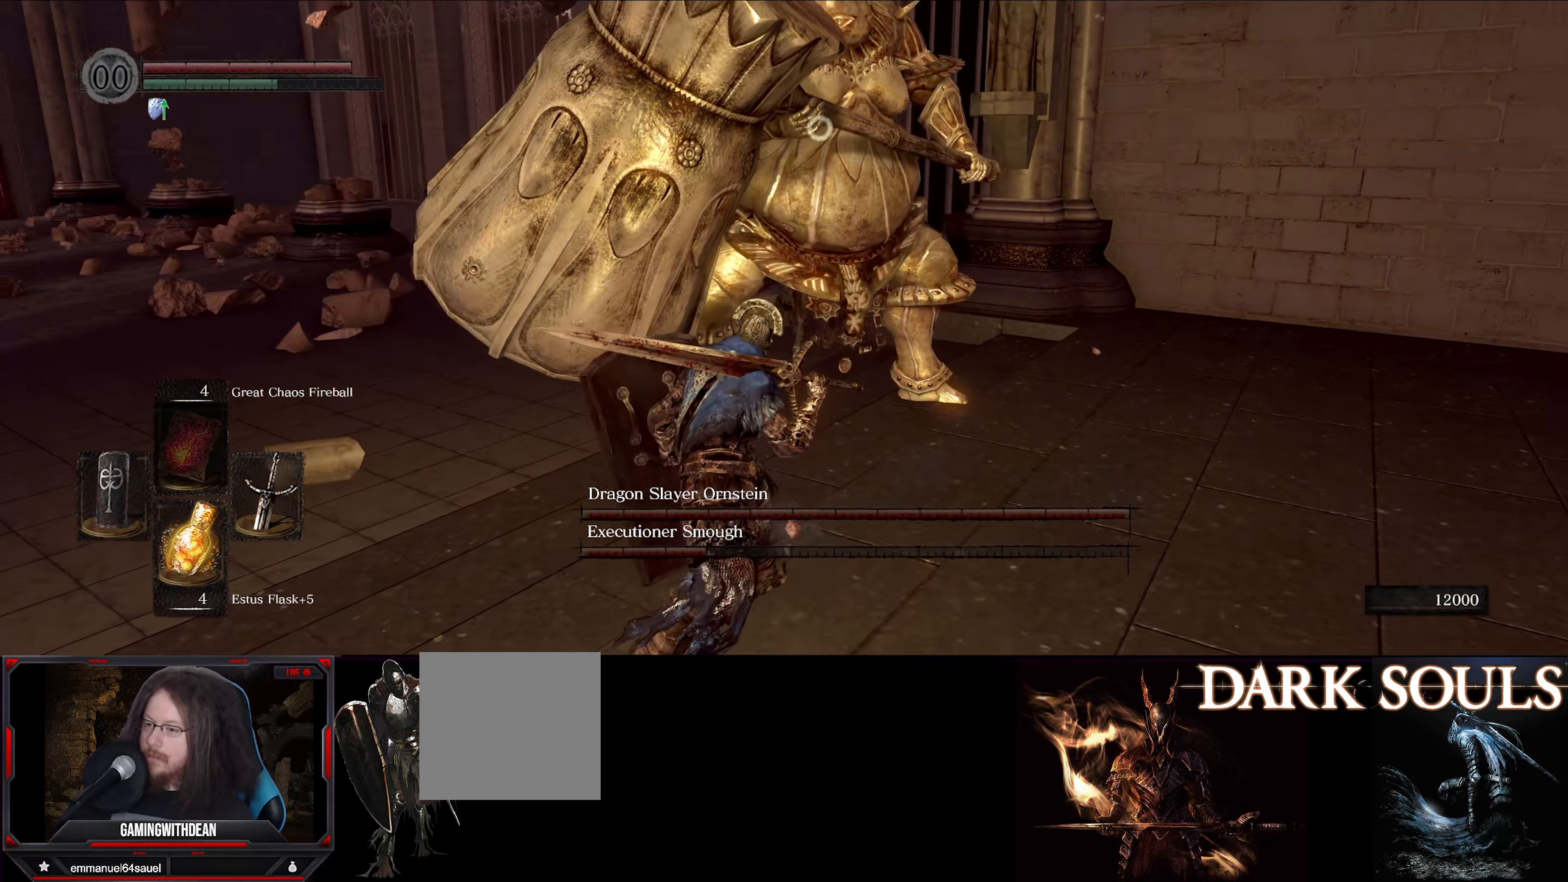
{"buttons": [], "left_stick": "down-left", "right_stick": "center", "events": []}